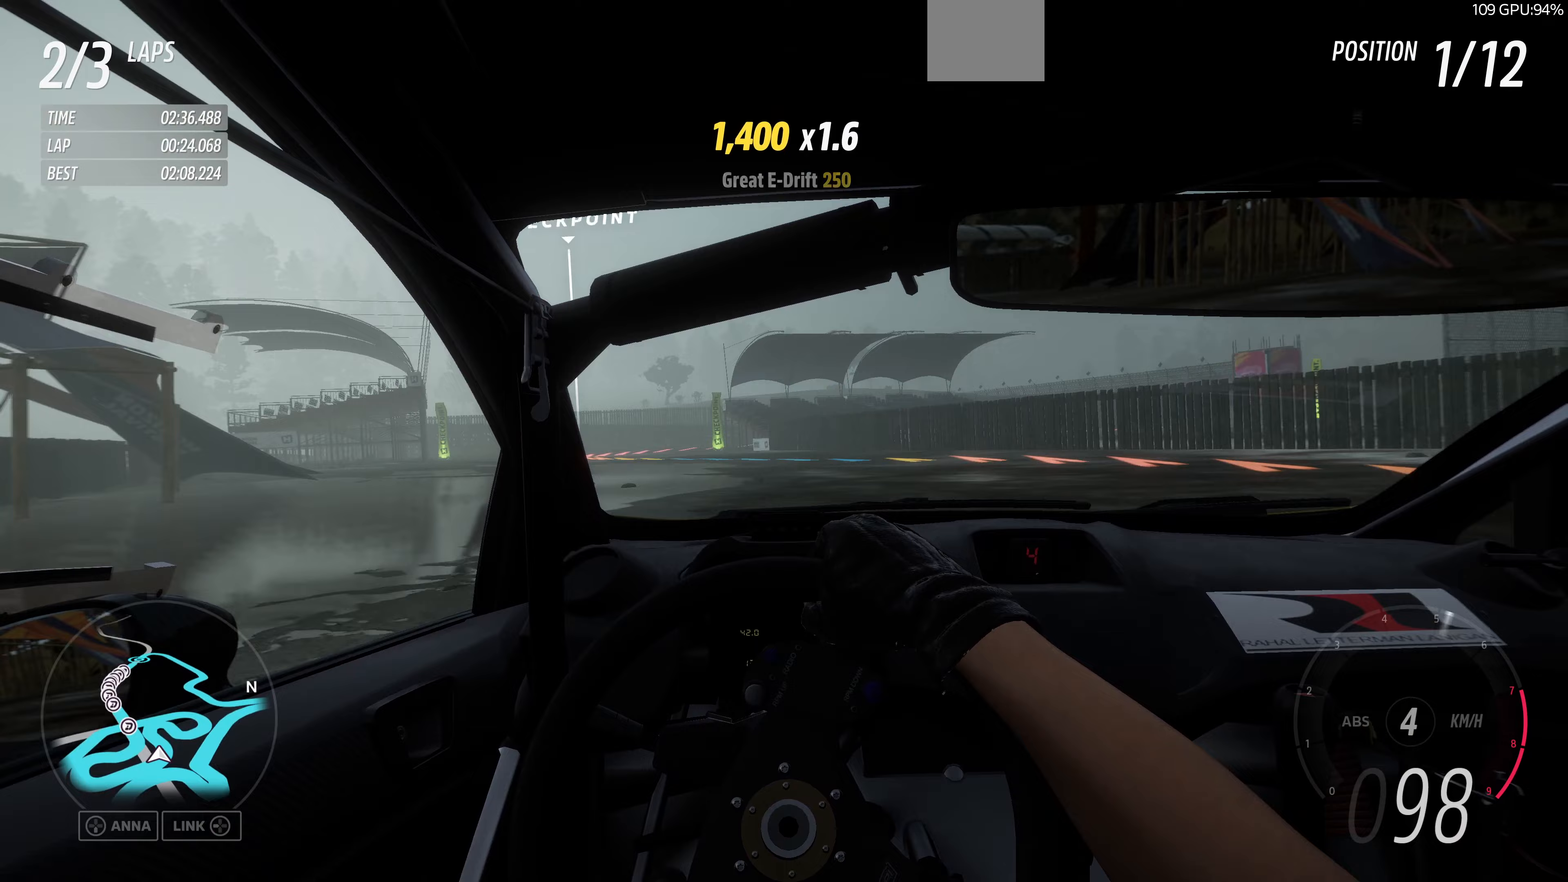
Gameplay with a controller (PlayStation layout); each line is a JSON object with the inputs held at the frame after it. "events" lists button and stick changes between this image and that frame as [ms after this image, input, new state], when the widget could be followed in between.
{"buttons": ["R2"], "left_stick": "up-left", "right_stick": "center", "events": [[233, "R2", "down"]]}
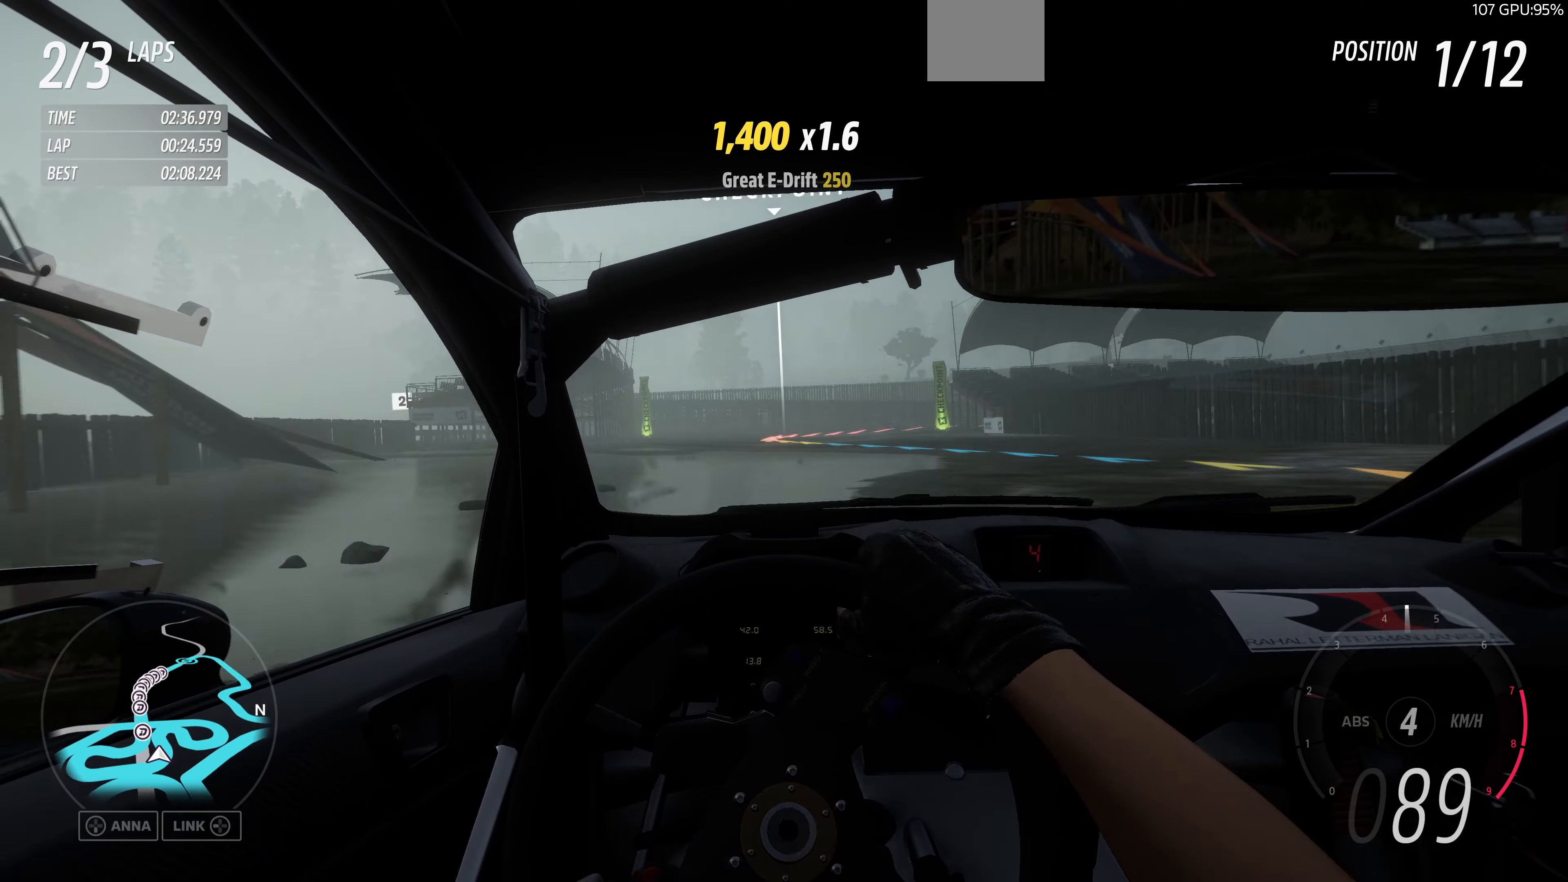
{"buttons": ["R2"], "left_stick": "up", "right_stick": "center", "events": [[433, "left_stick", "up"]]}
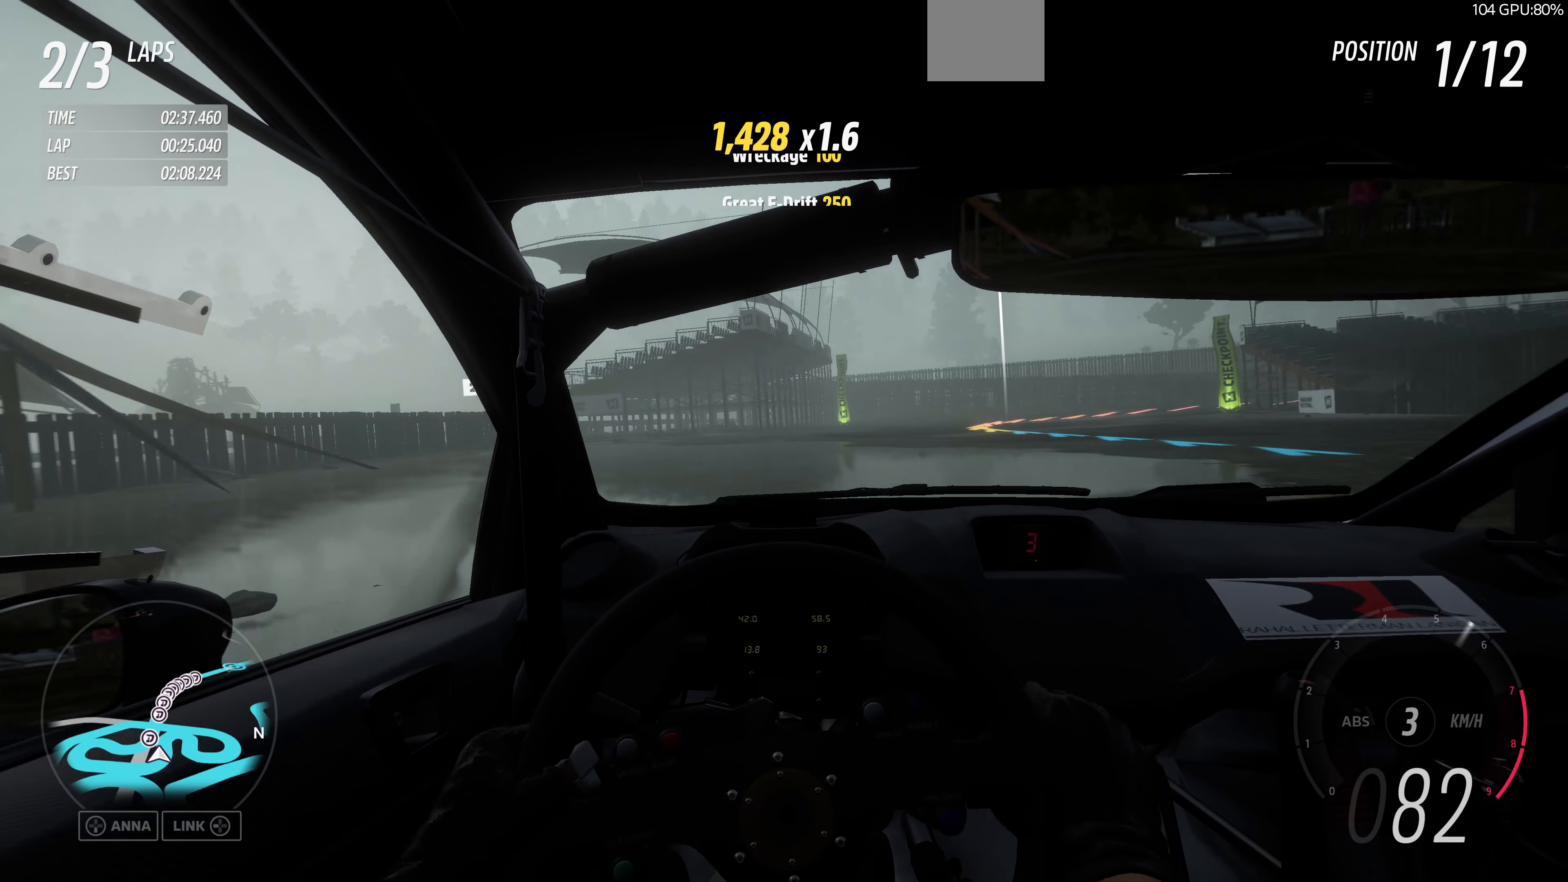
{"buttons": [], "left_stick": "up-right", "right_stick": "center", "events": [[167, "left_stick", "up-right"], [400, "R2", "up"]]}
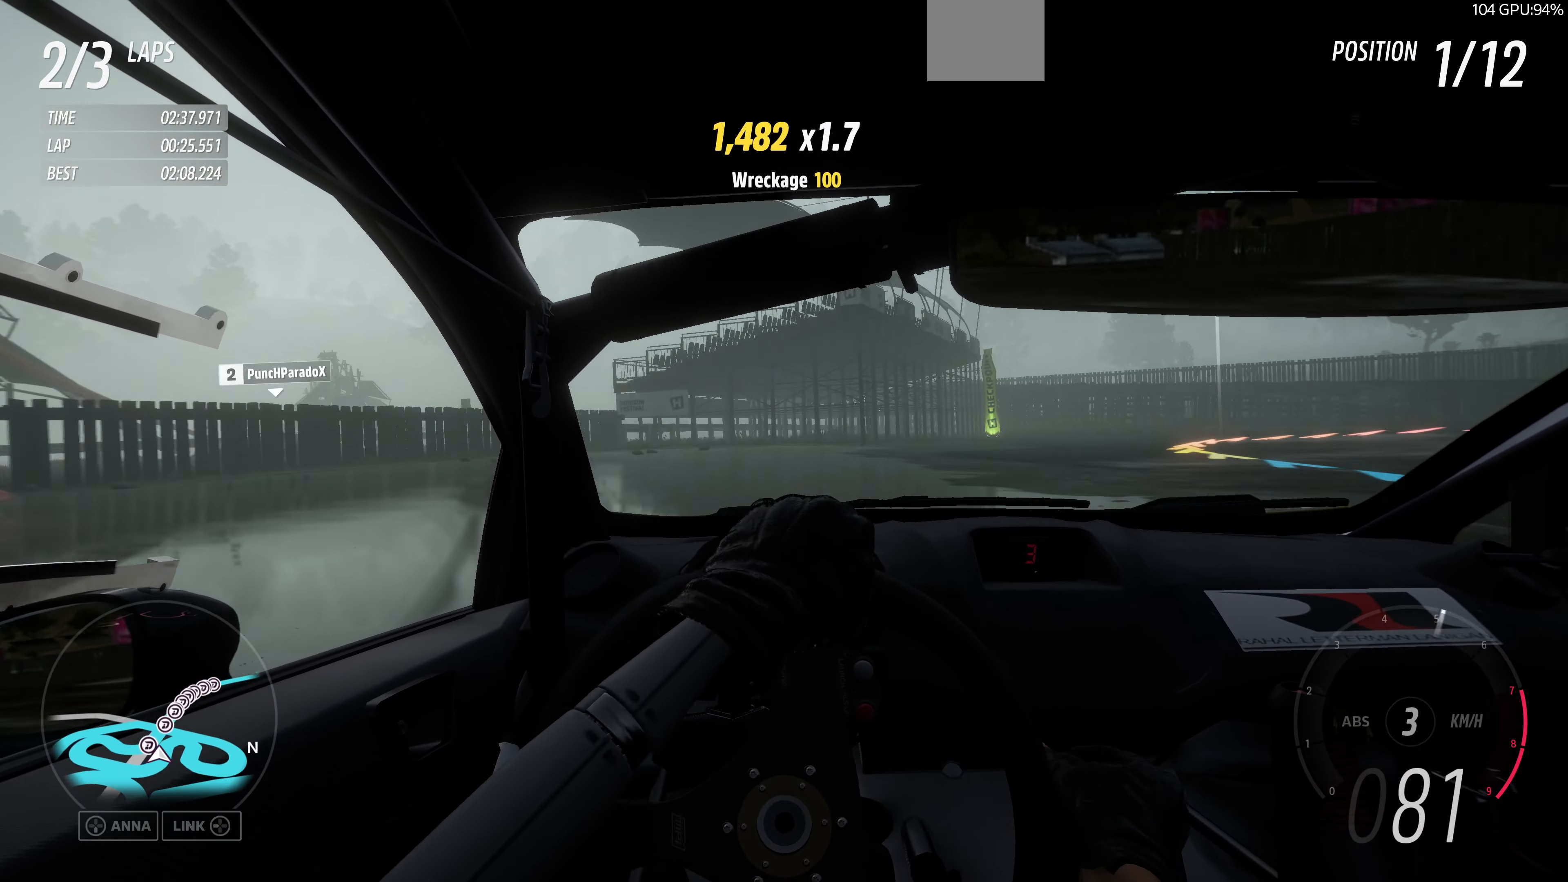
{"buttons": [], "left_stick": "up-right", "right_stick": "center", "events": []}
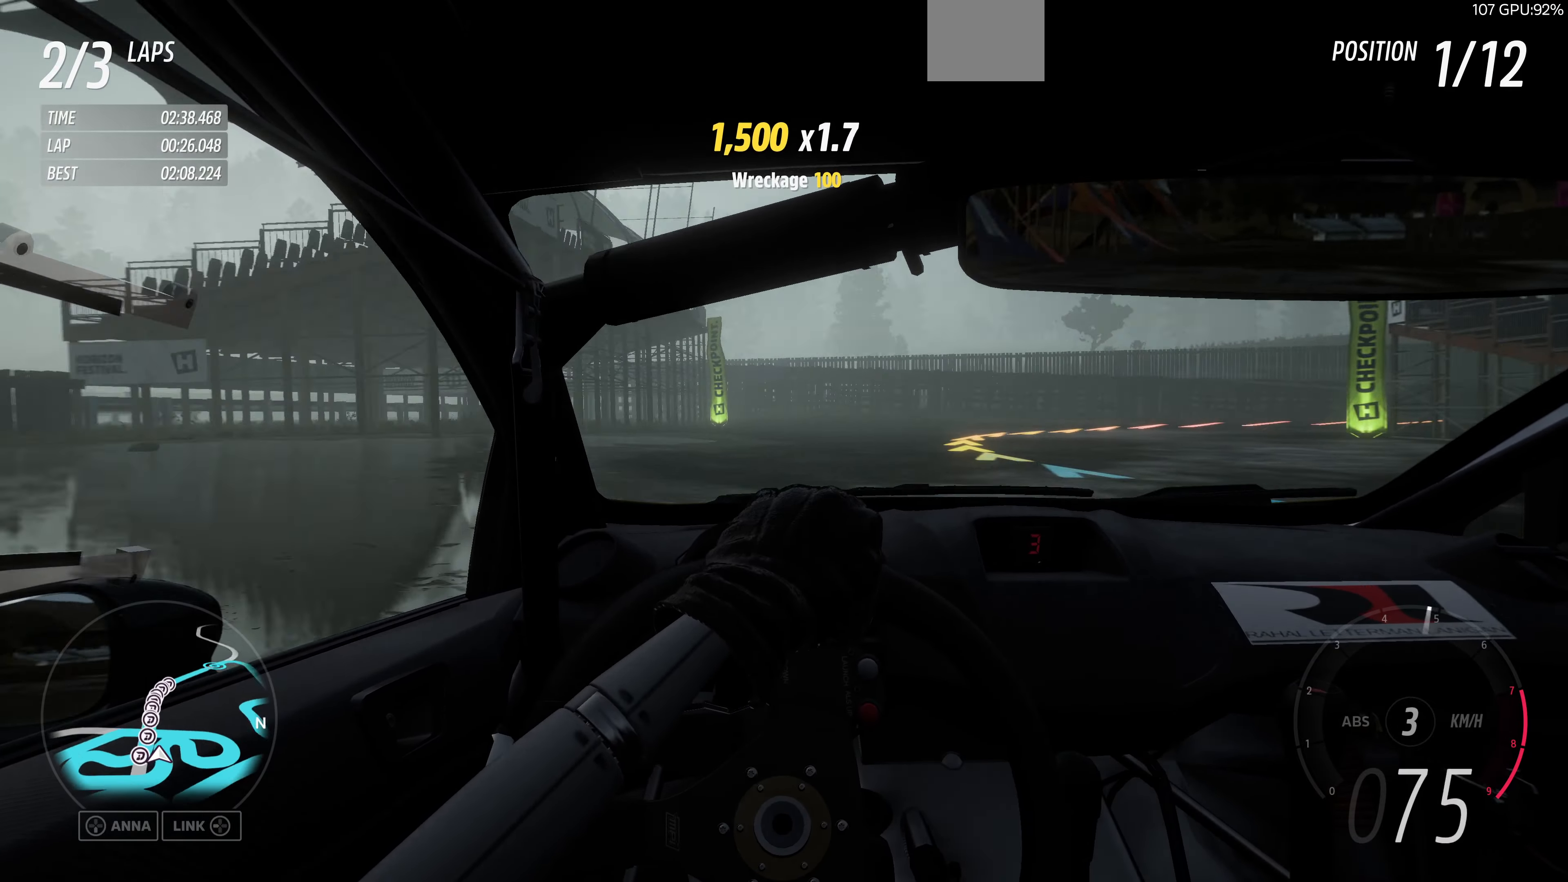
{"buttons": ["R2"], "left_stick": "up", "right_stick": "center", "events": [[167, "left_stick", "up"], [233, "R2", "down"]]}
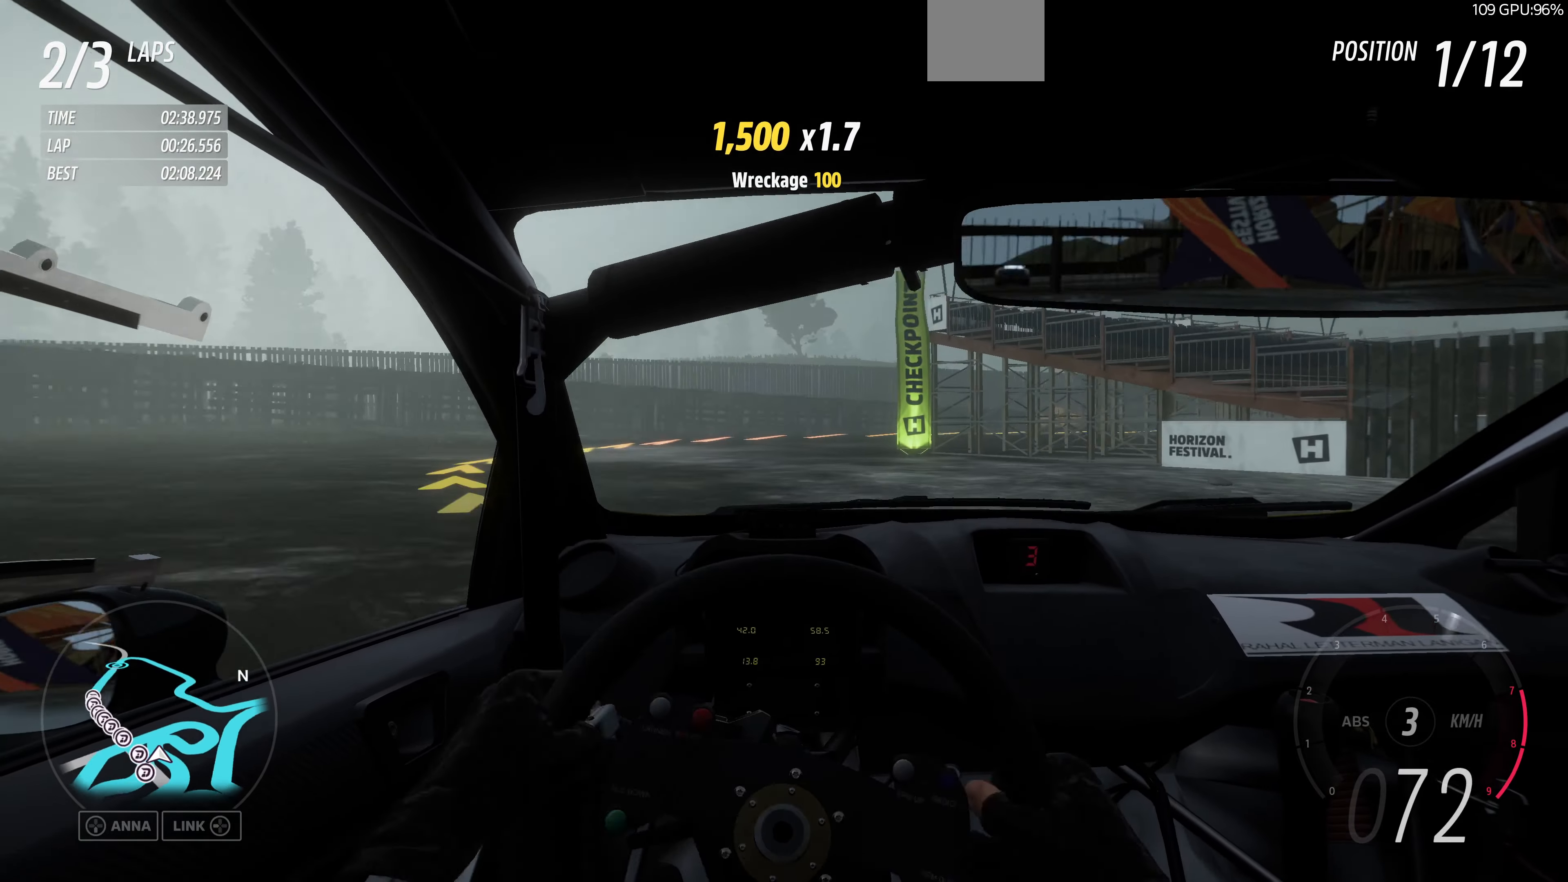
{"buttons": ["R2"], "left_stick": "up", "right_stick": "center", "events": []}
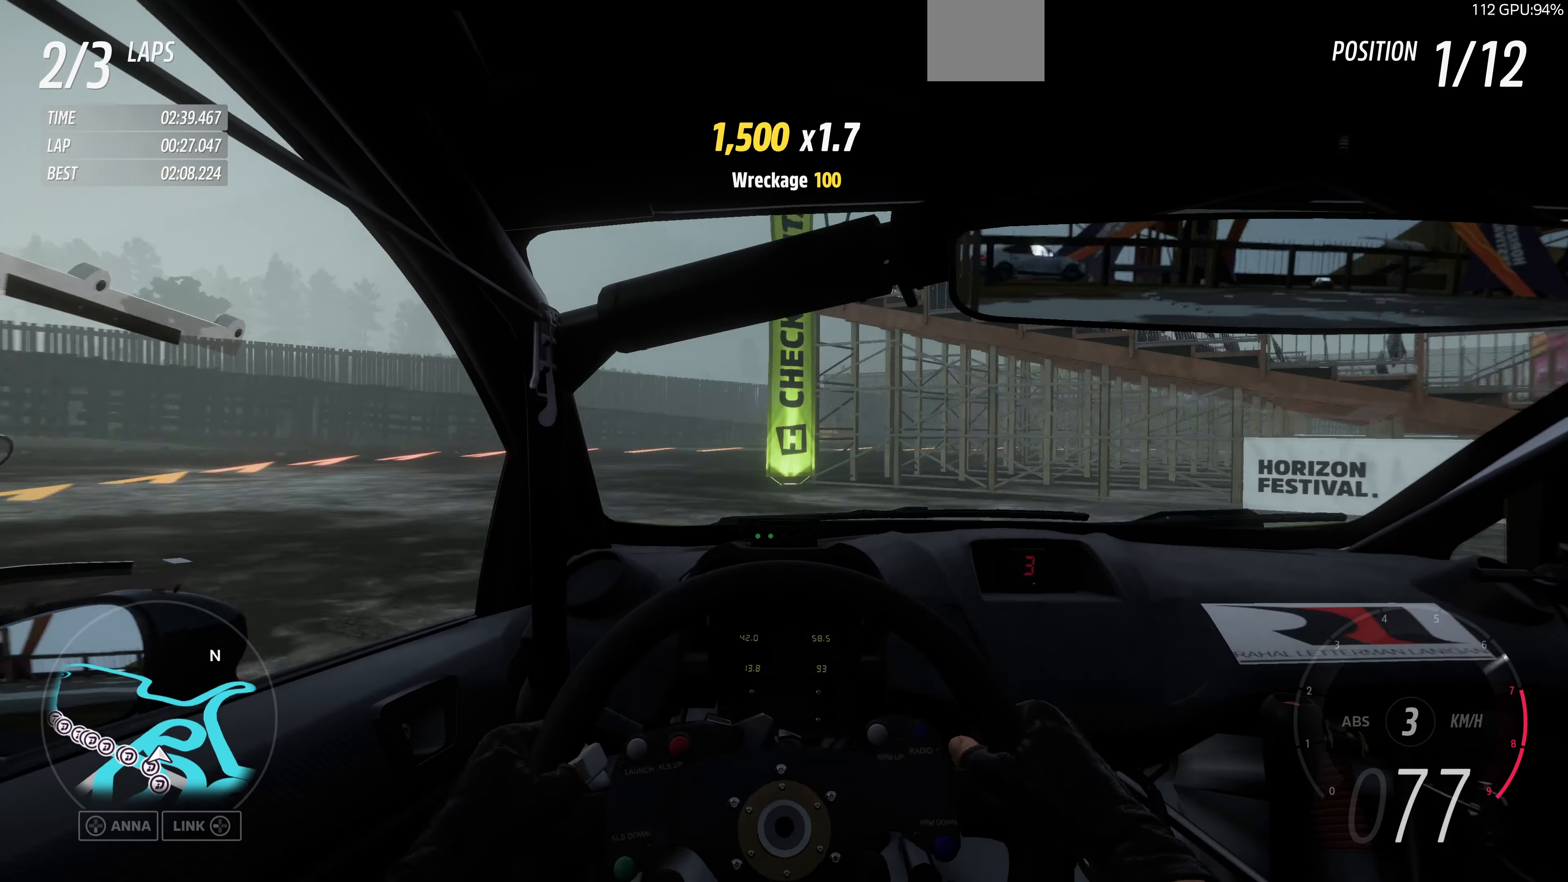
{"buttons": ["R2"], "left_stick": "up-right", "right_stick": "center", "events": [[100, "left_stick", "up-left"], [333, "left_stick", "up-right"]]}
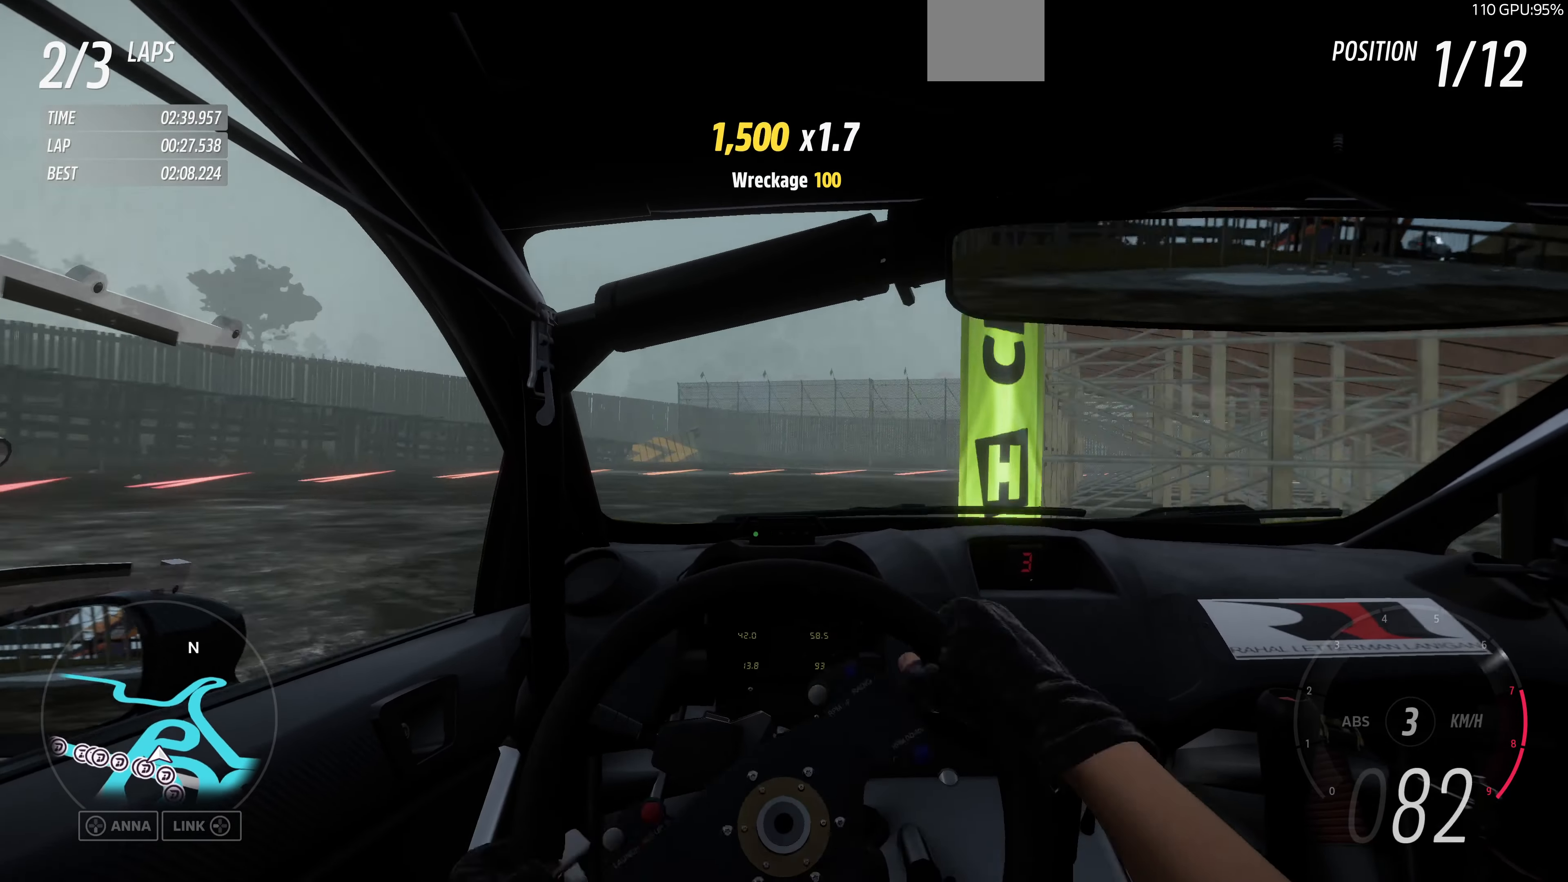
{"buttons": ["CROSS"], "left_stick": "up-right", "right_stick": "center", "events": [[433, "CROSS", "down"], [433, "R2", "up"]]}
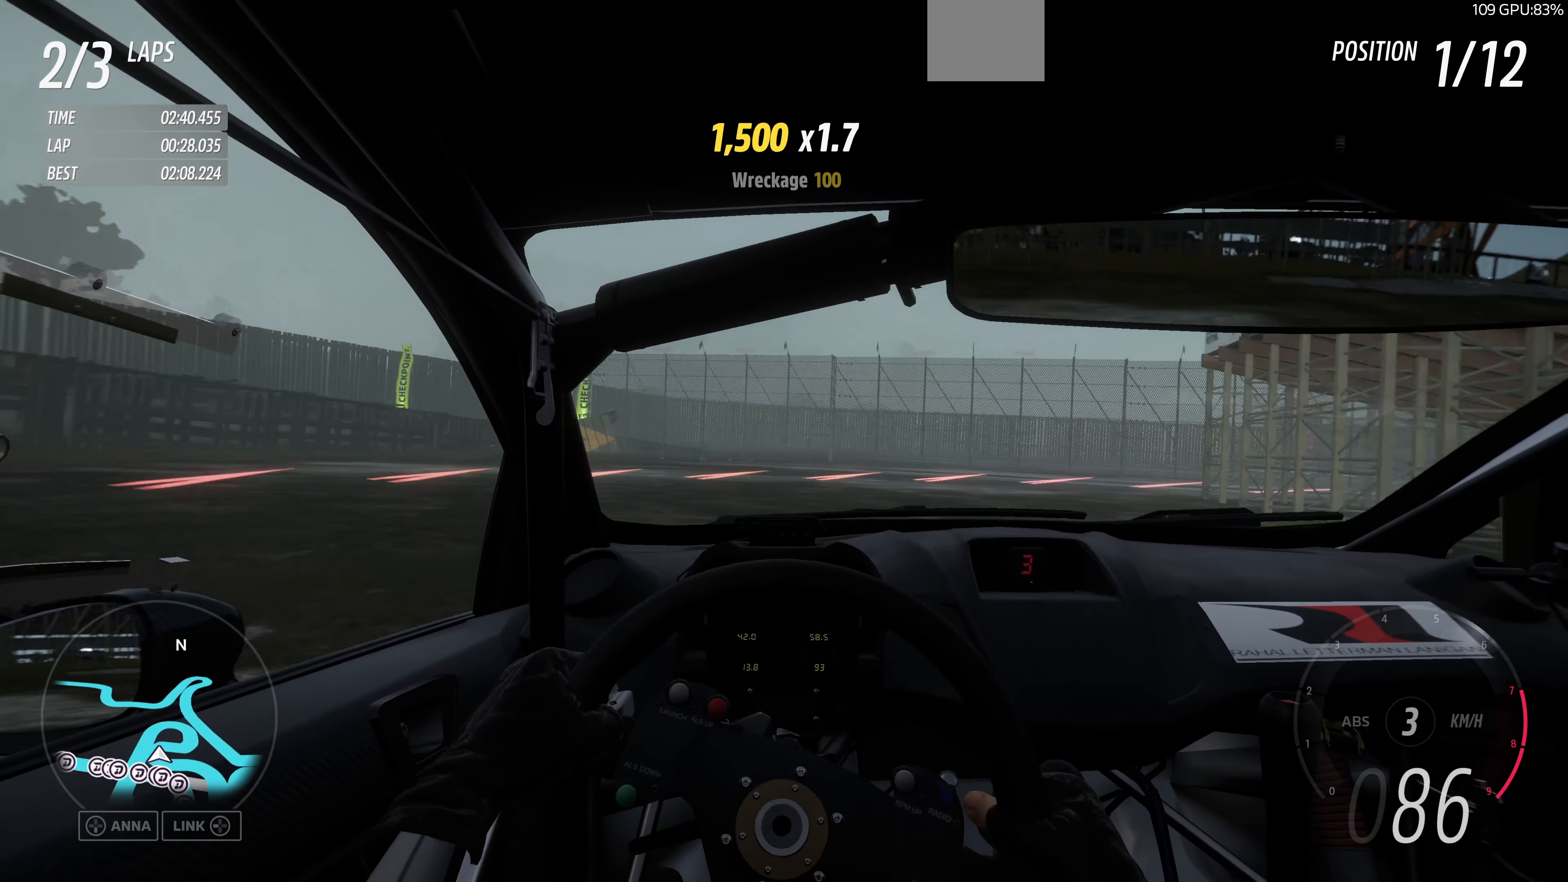
{"buttons": [], "left_stick": "up-right", "right_stick": "center", "events": [[200, "CROSS", "up"]]}
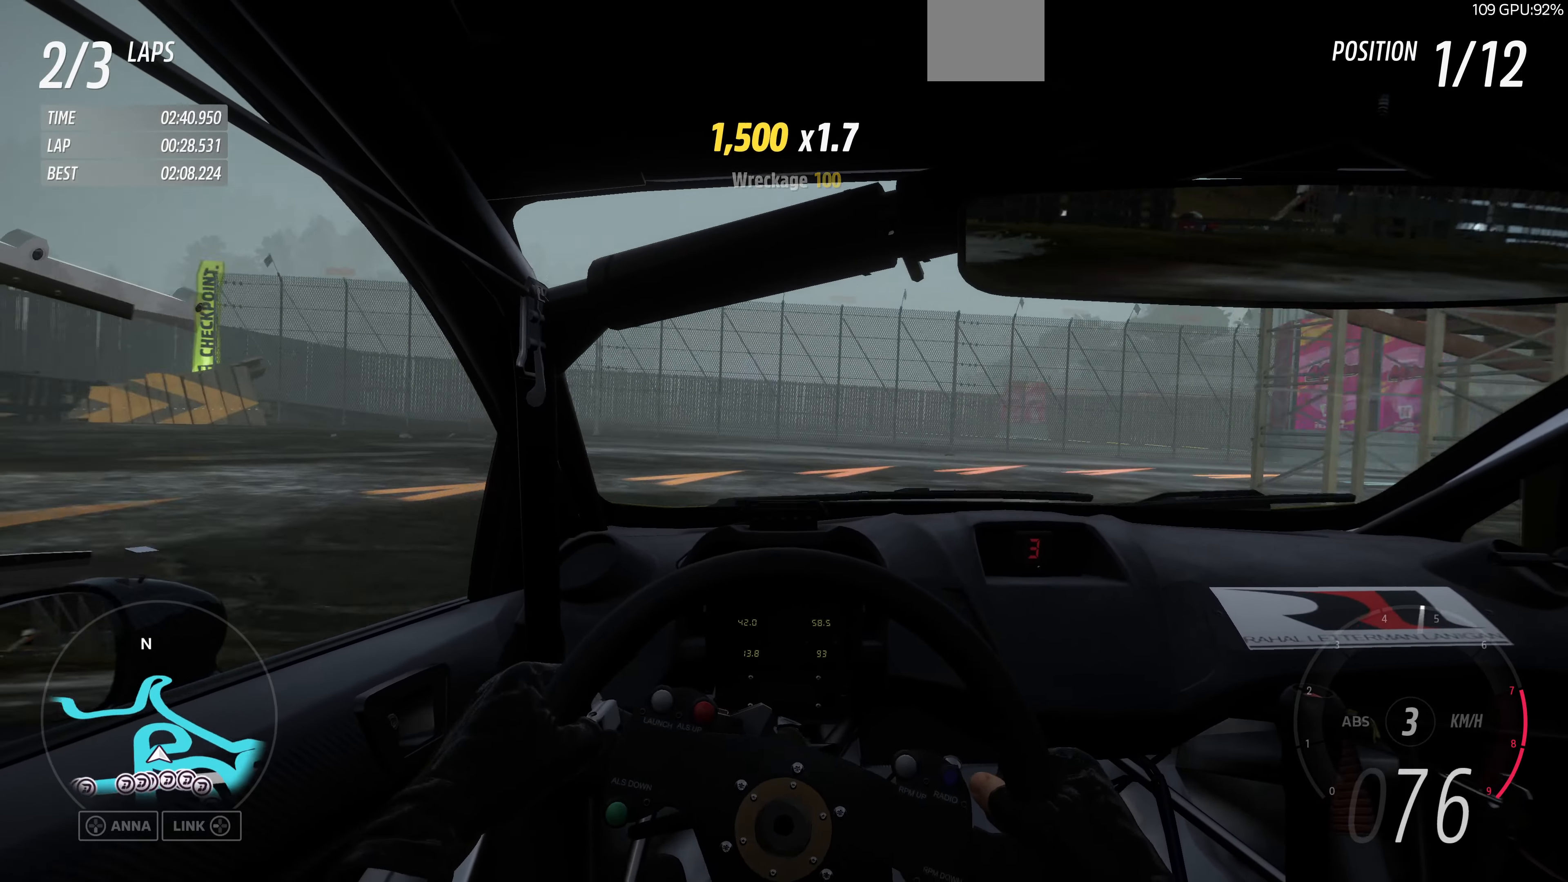
{"buttons": [], "left_stick": "up-right", "right_stick": "center", "events": []}
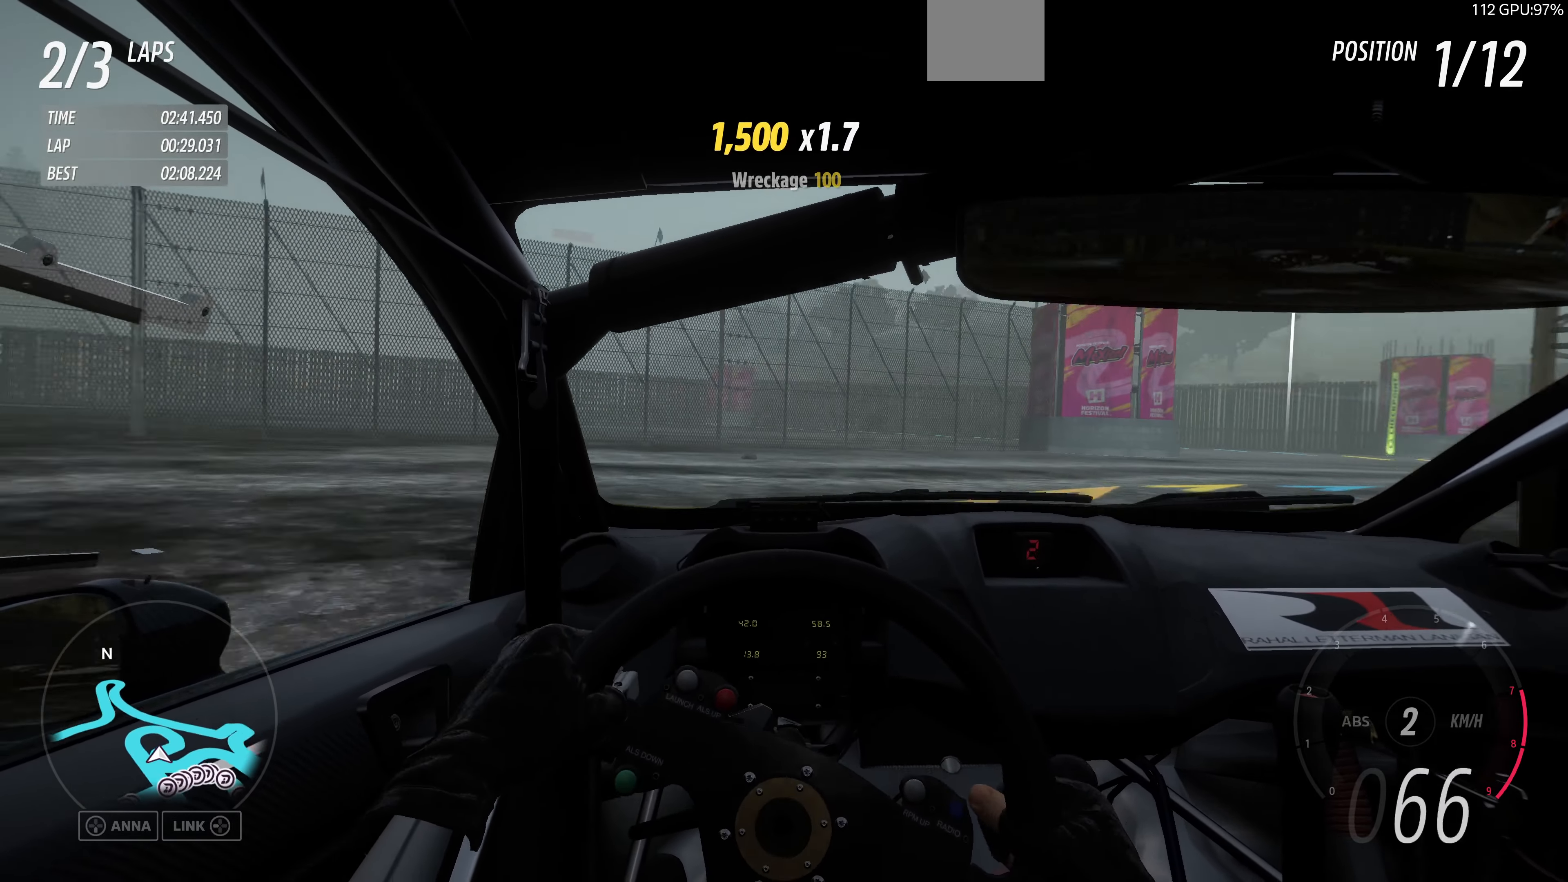
{"buttons": [], "left_stick": "up-right", "right_stick": "center", "events": []}
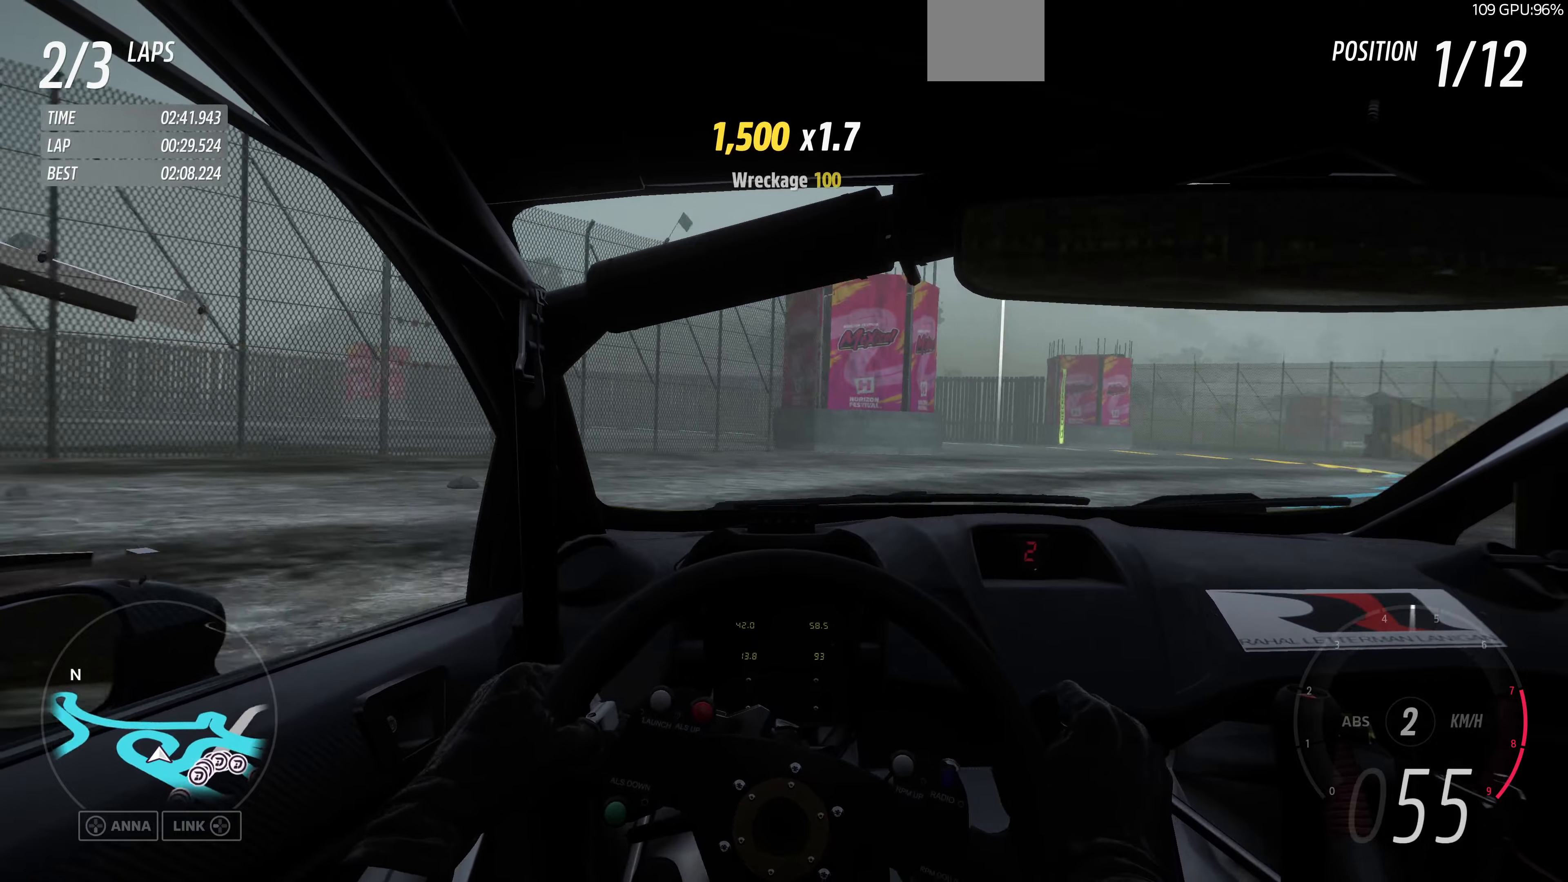
{"buttons": ["R2"], "left_stick": "up-right", "right_stick": "center", "events": [[100, "R2", "down"]]}
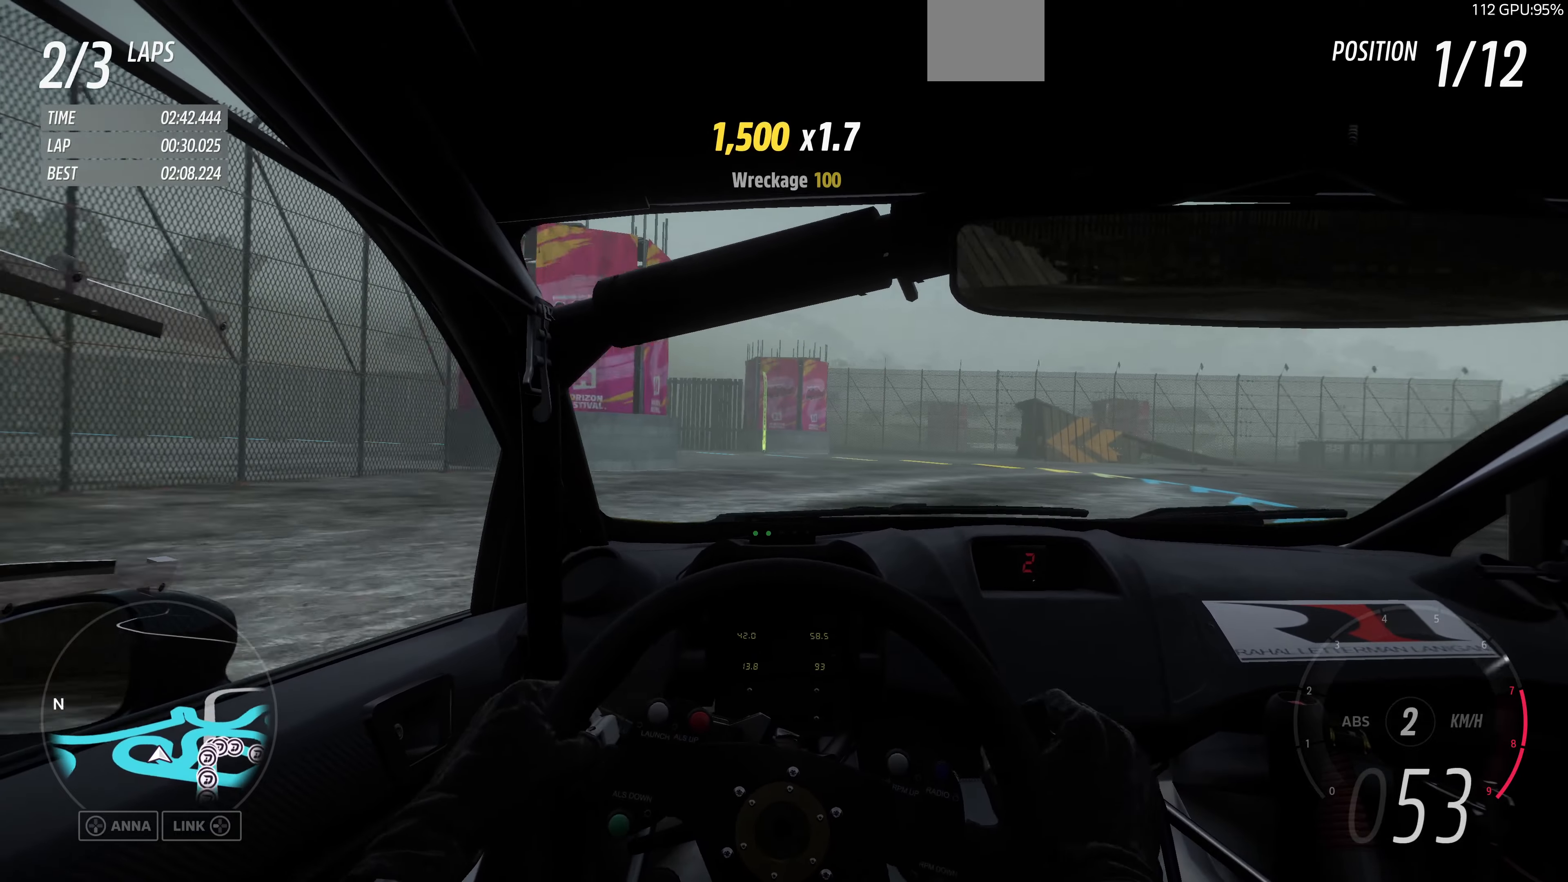
{"buttons": [], "left_stick": "up-left", "right_stick": "center", "events": [[366, "left_stick", "up-left"], [433, "R2", "up"]]}
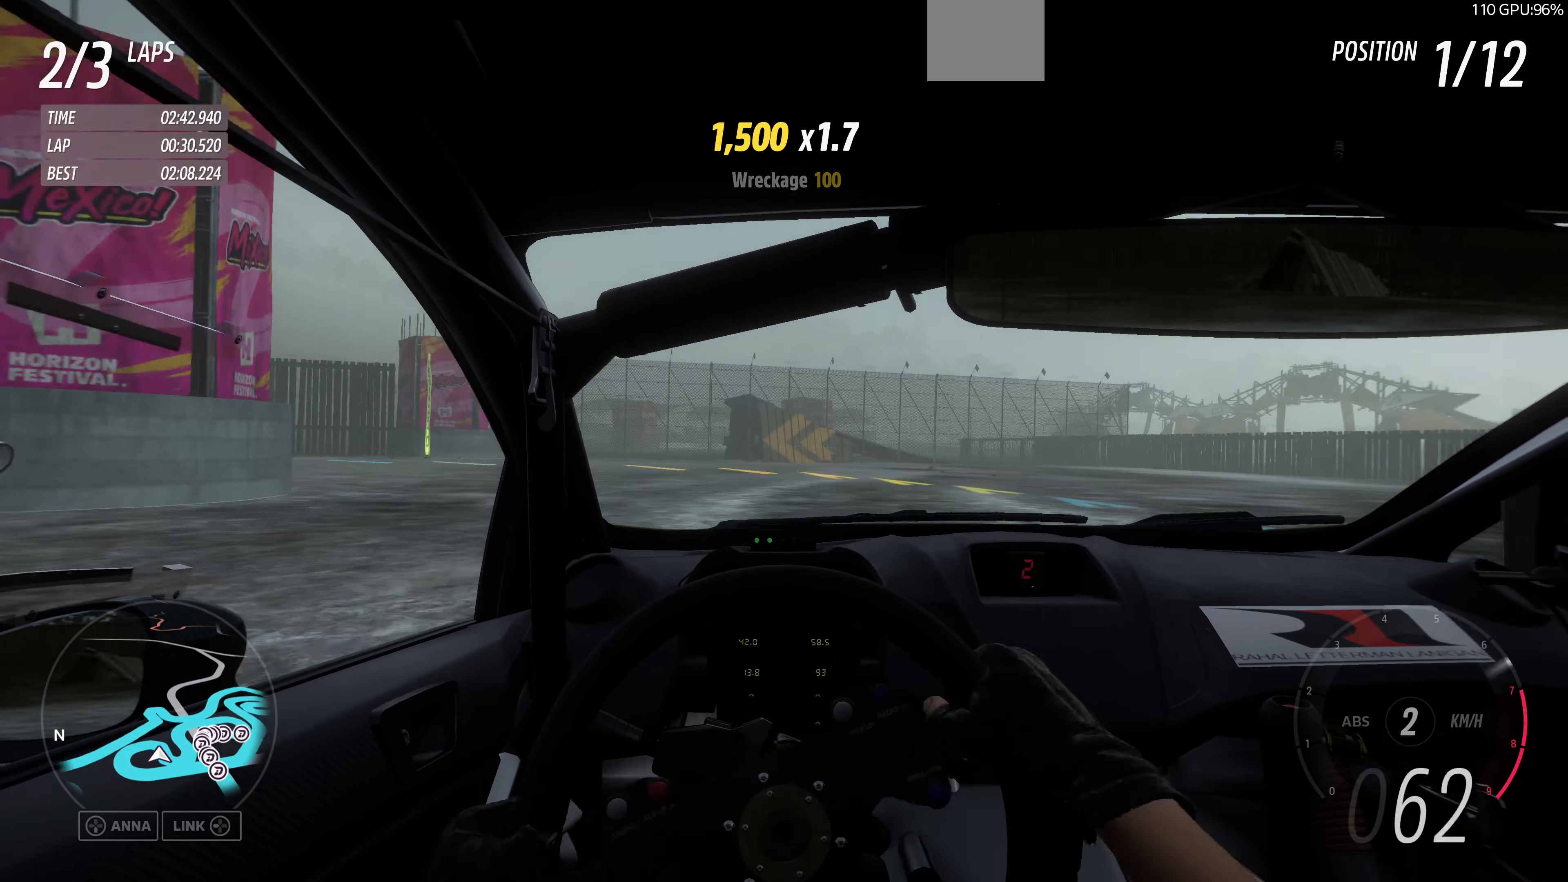
{"buttons": [], "left_stick": "left", "right_stick": "center", "events": [[100, "left_stick", "left"]]}
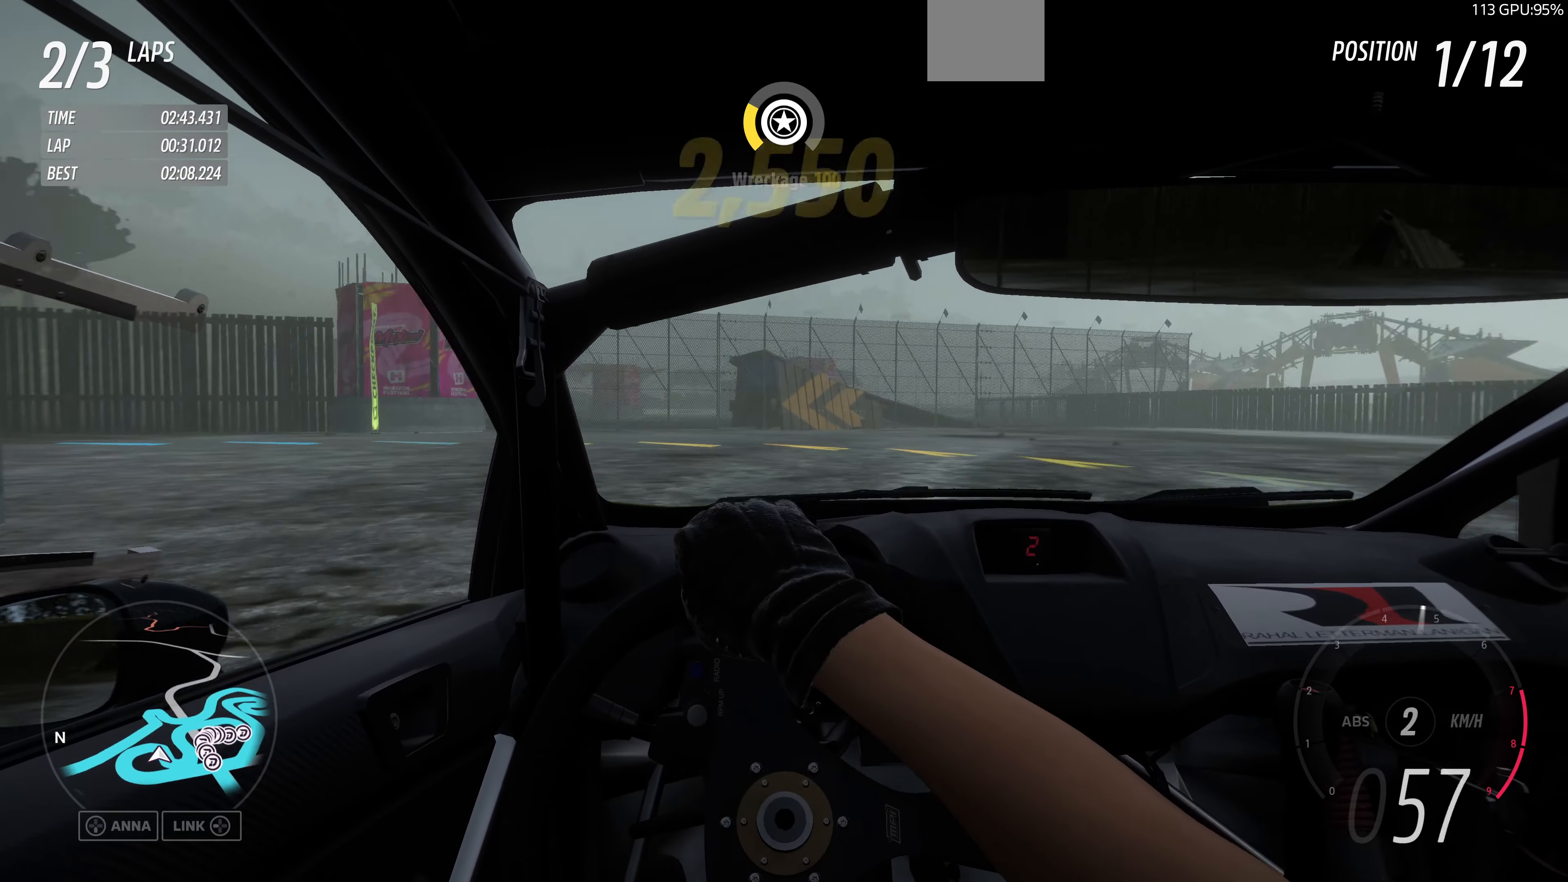
{"buttons": [], "left_stick": "left", "right_stick": "center", "events": []}
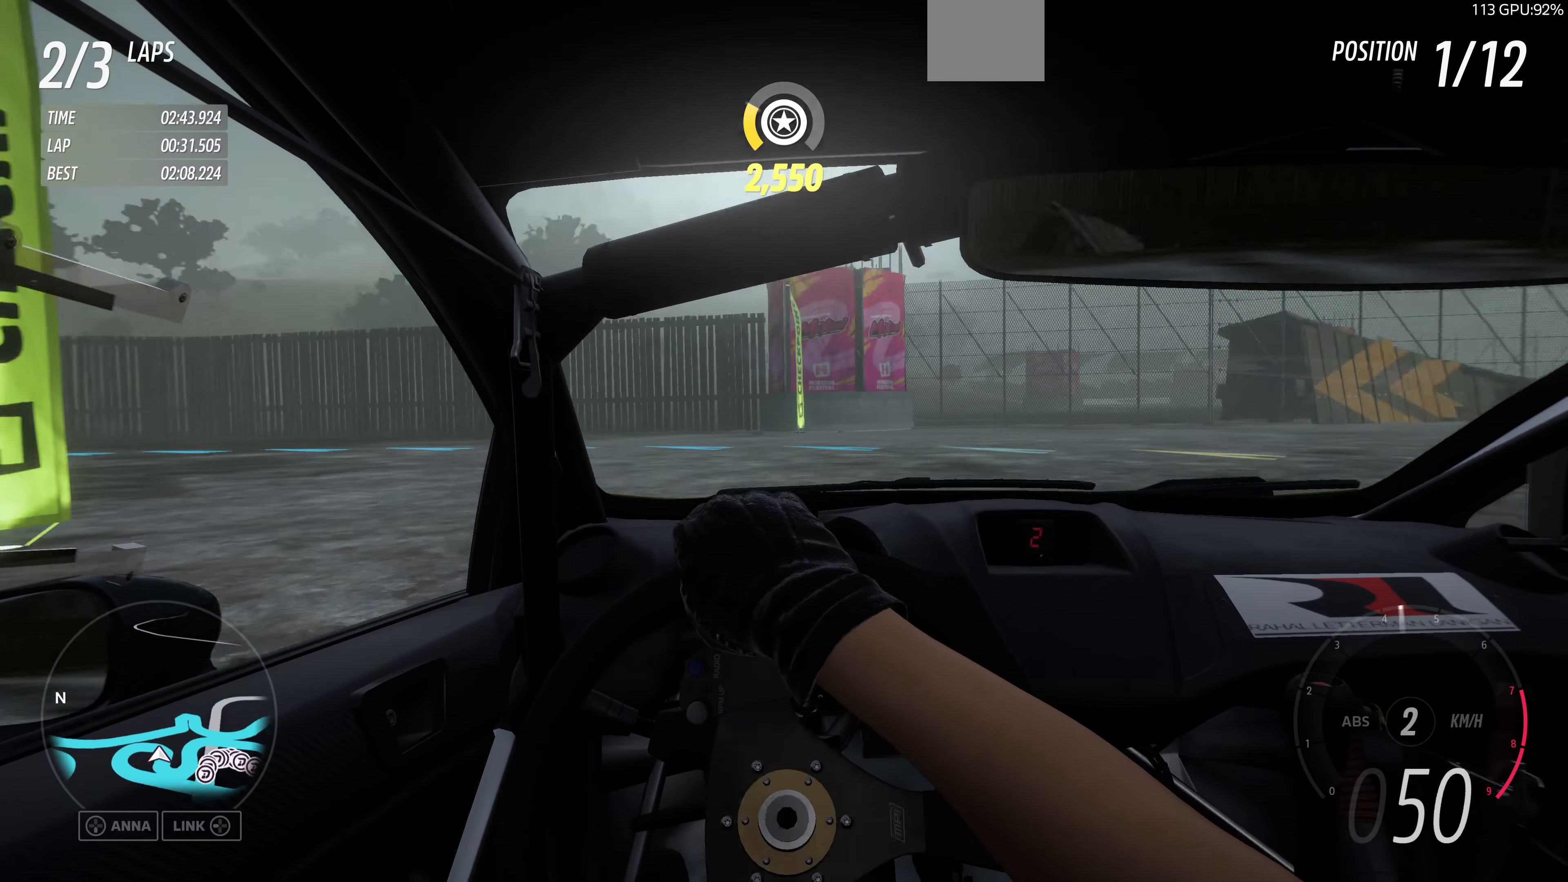
{"buttons": ["R2"], "left_stick": "left", "right_stick": "center", "events": [[166, "R2", "down"]]}
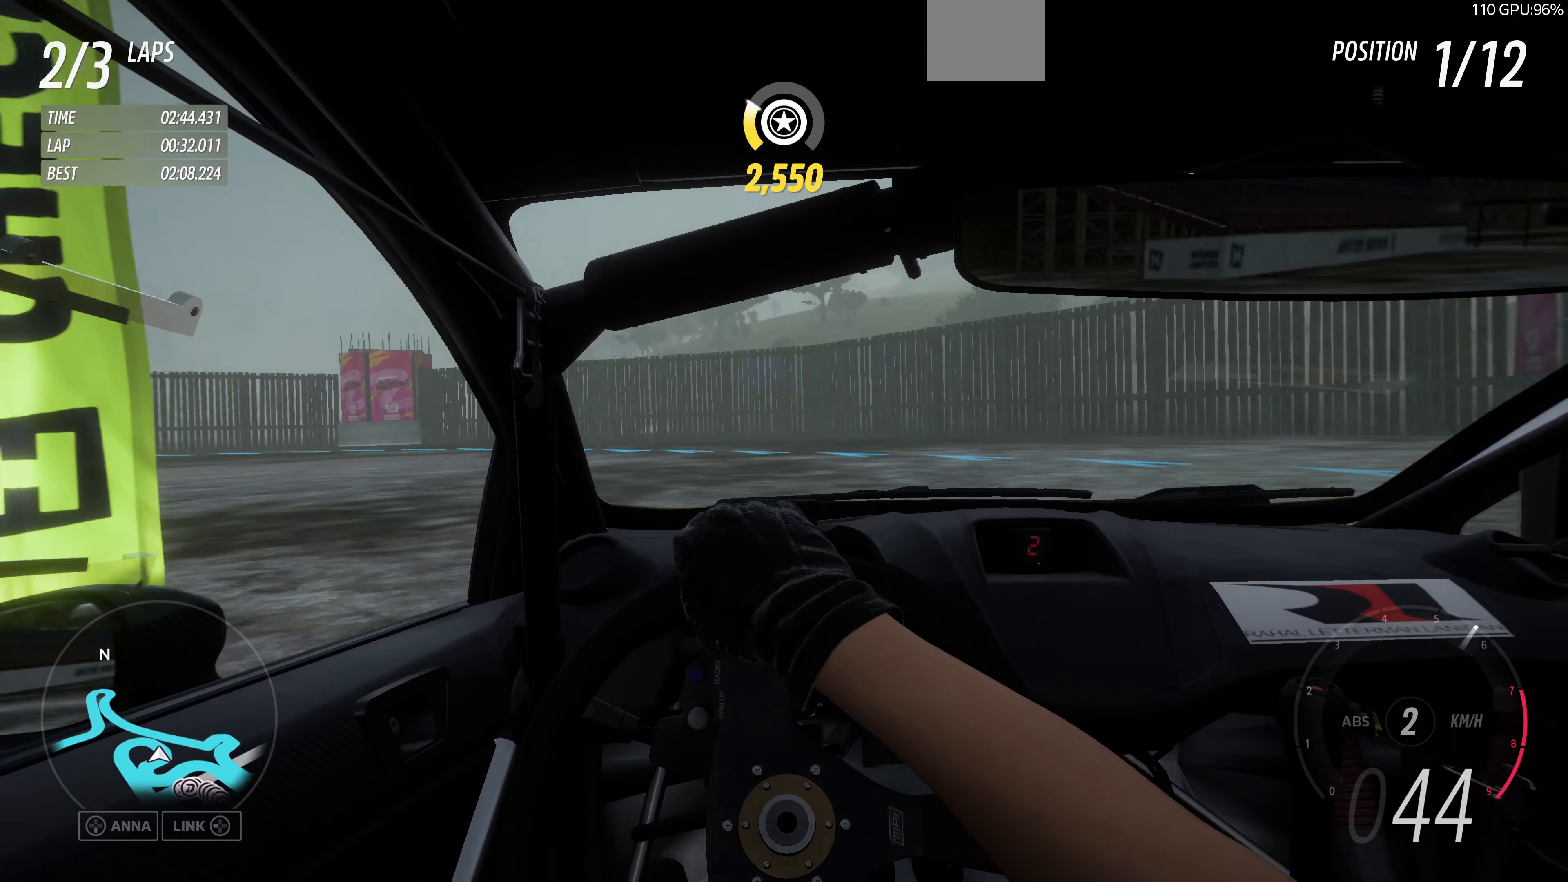
{"buttons": ["R2"], "left_stick": "up-left", "right_stick": "center", "events": [[100, "left_stick", "up-left"]]}
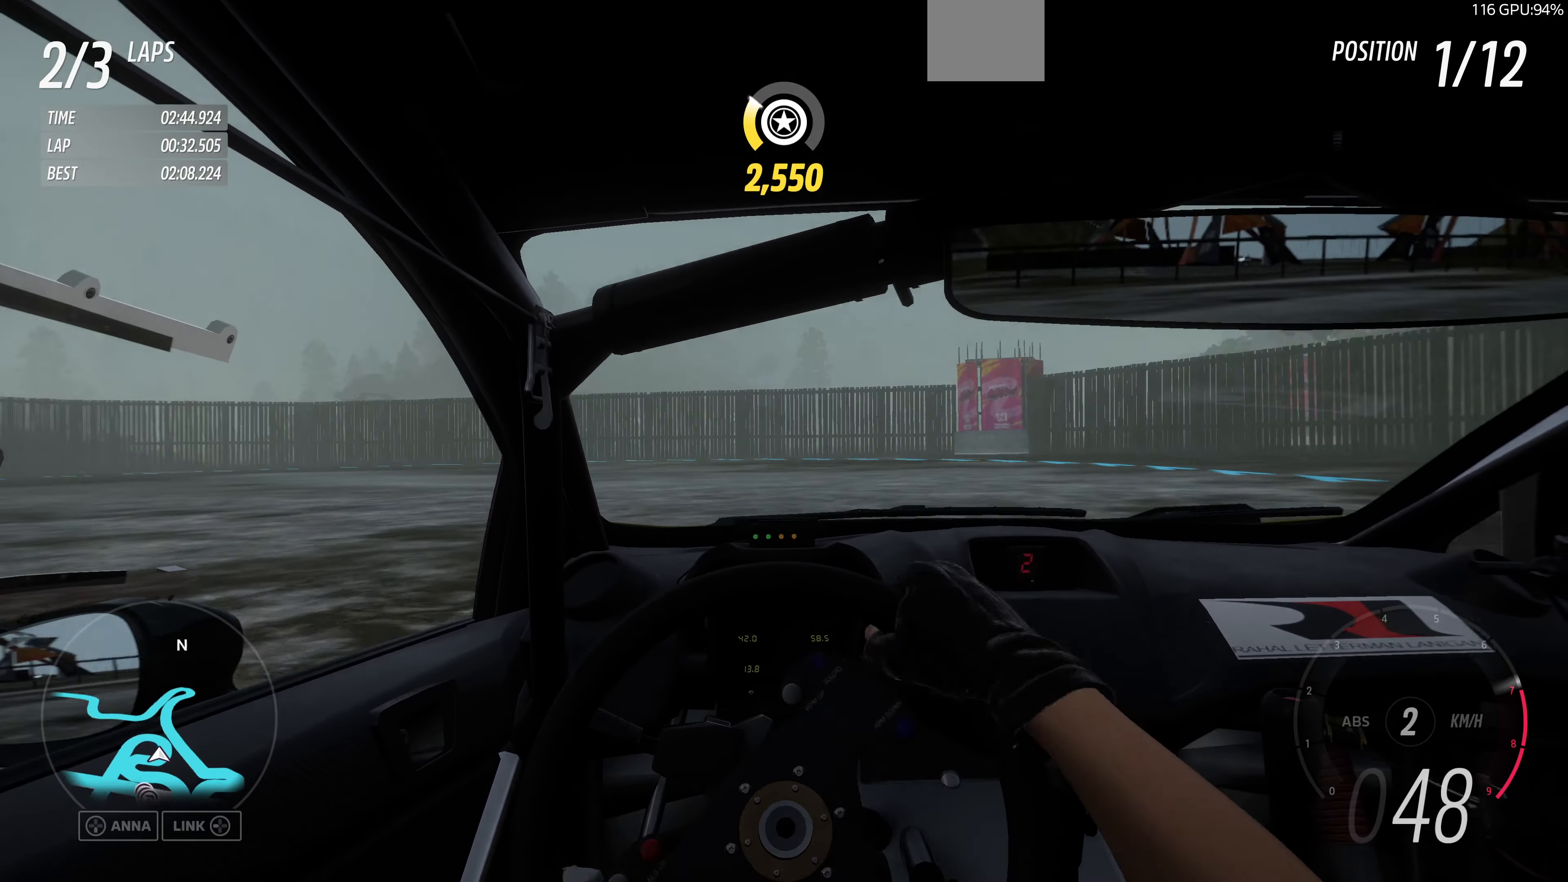
{"buttons": ["R2"], "left_stick": "up-right", "right_stick": "center", "events": [[100, "left_stick", "up-right"]]}
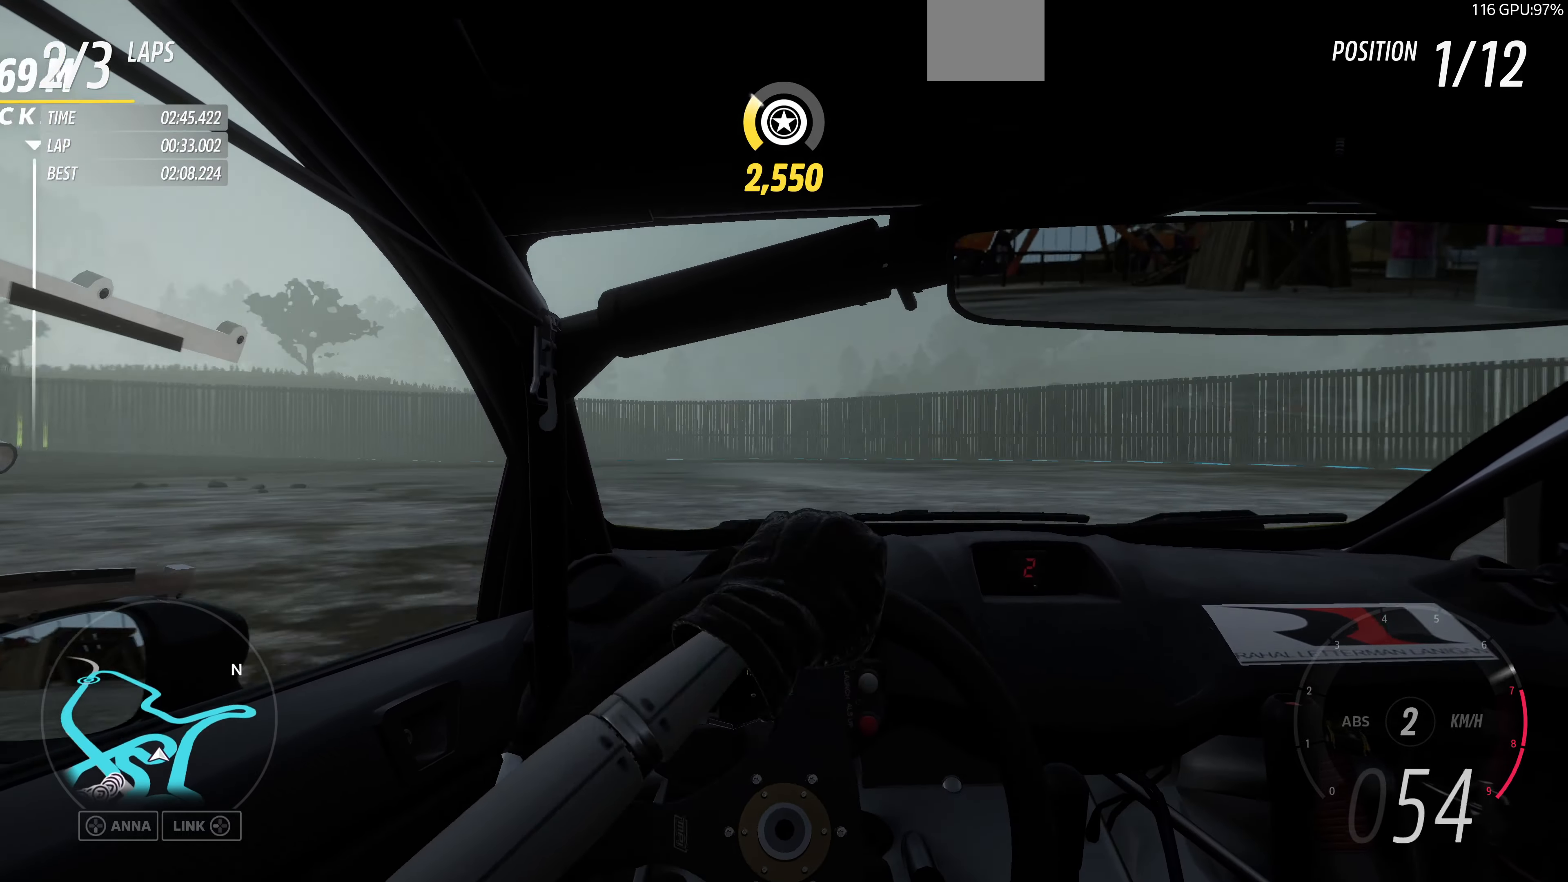
{"buttons": ["R2"], "left_stick": "up", "right_stick": "center", "events": [[166, "left_stick", "up-left"], [500, "left_stick", "up"]]}
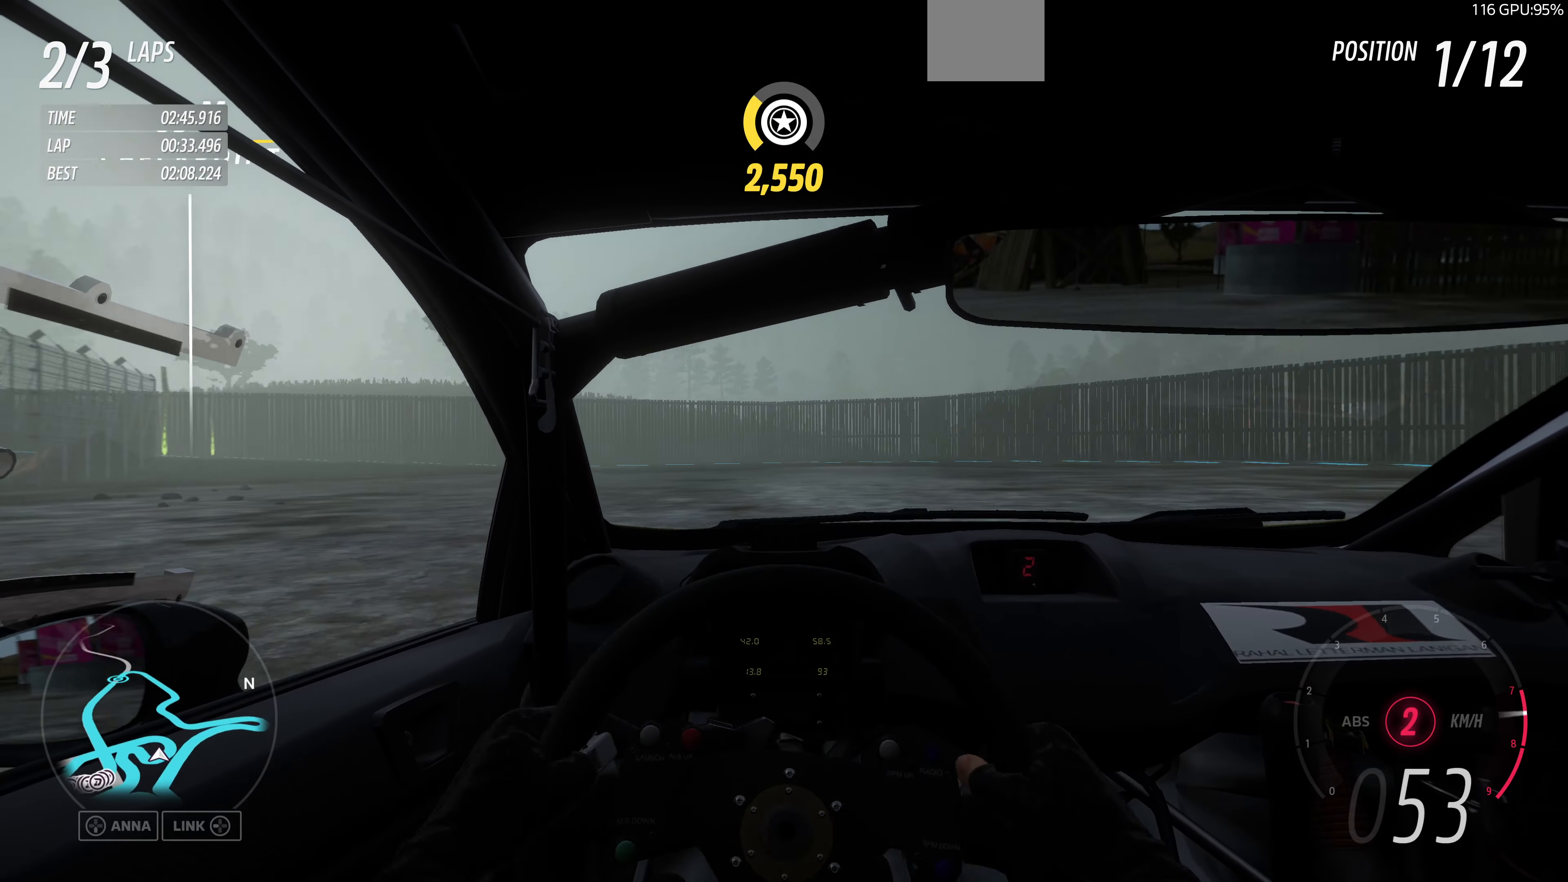
{"buttons": ["R2"], "left_stick": "up-right", "right_stick": "center", "events": [[100, "left_stick", "up-right"]]}
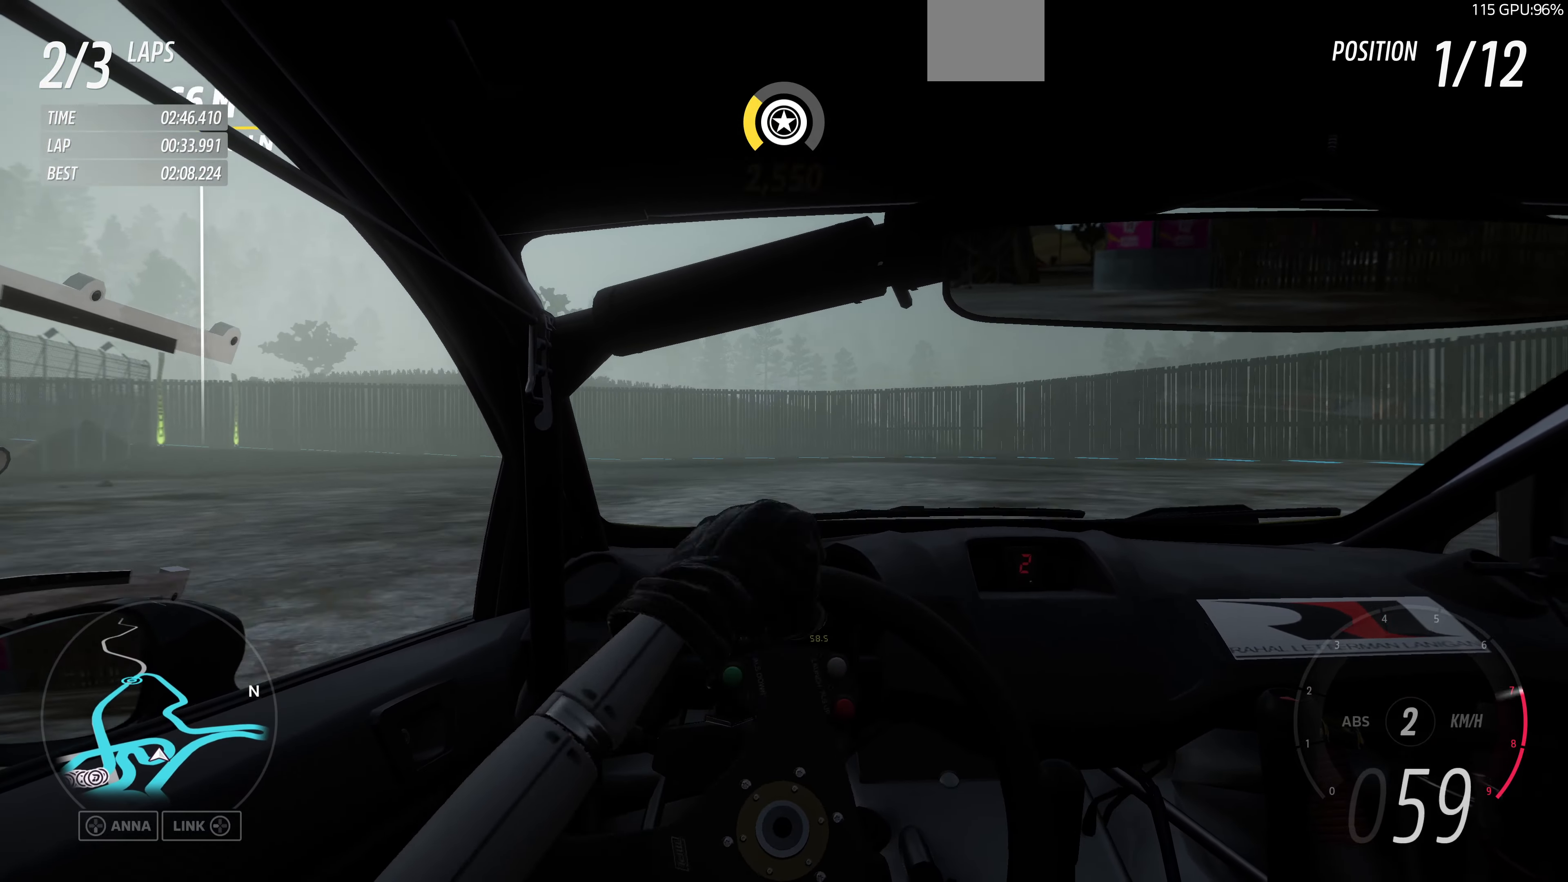
{"buttons": ["R2"], "left_stick": "left", "right_stick": "center", "events": [[33, "left_stick", "up"], [166, "left_stick", "up-left"], [266, "left_stick", "left"]]}
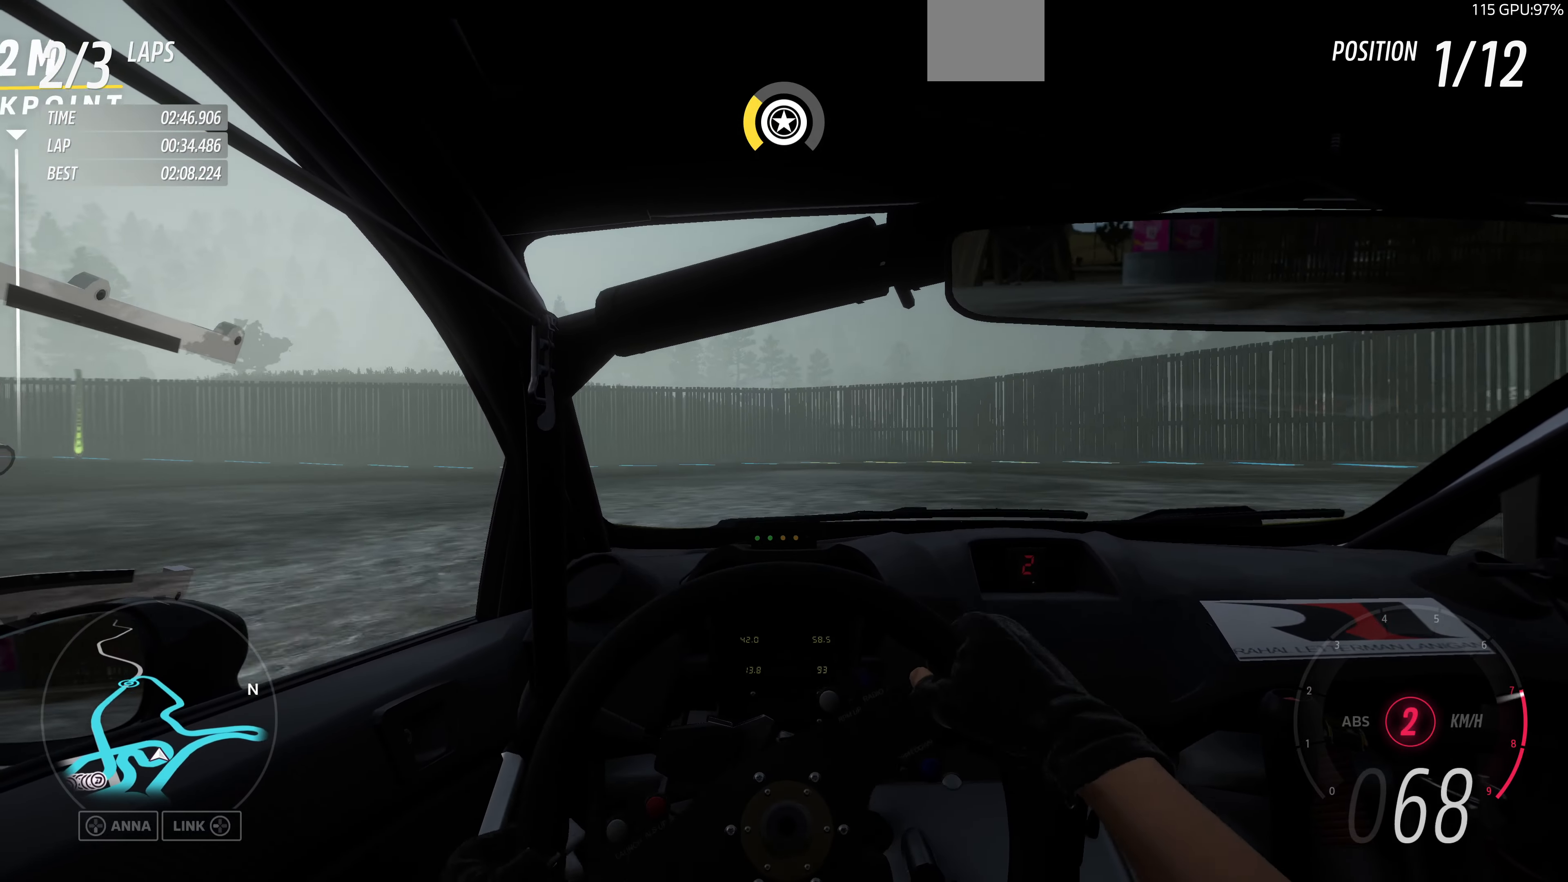
{"buttons": ["R2"], "left_stick": "left", "right_stick": "center", "events": []}
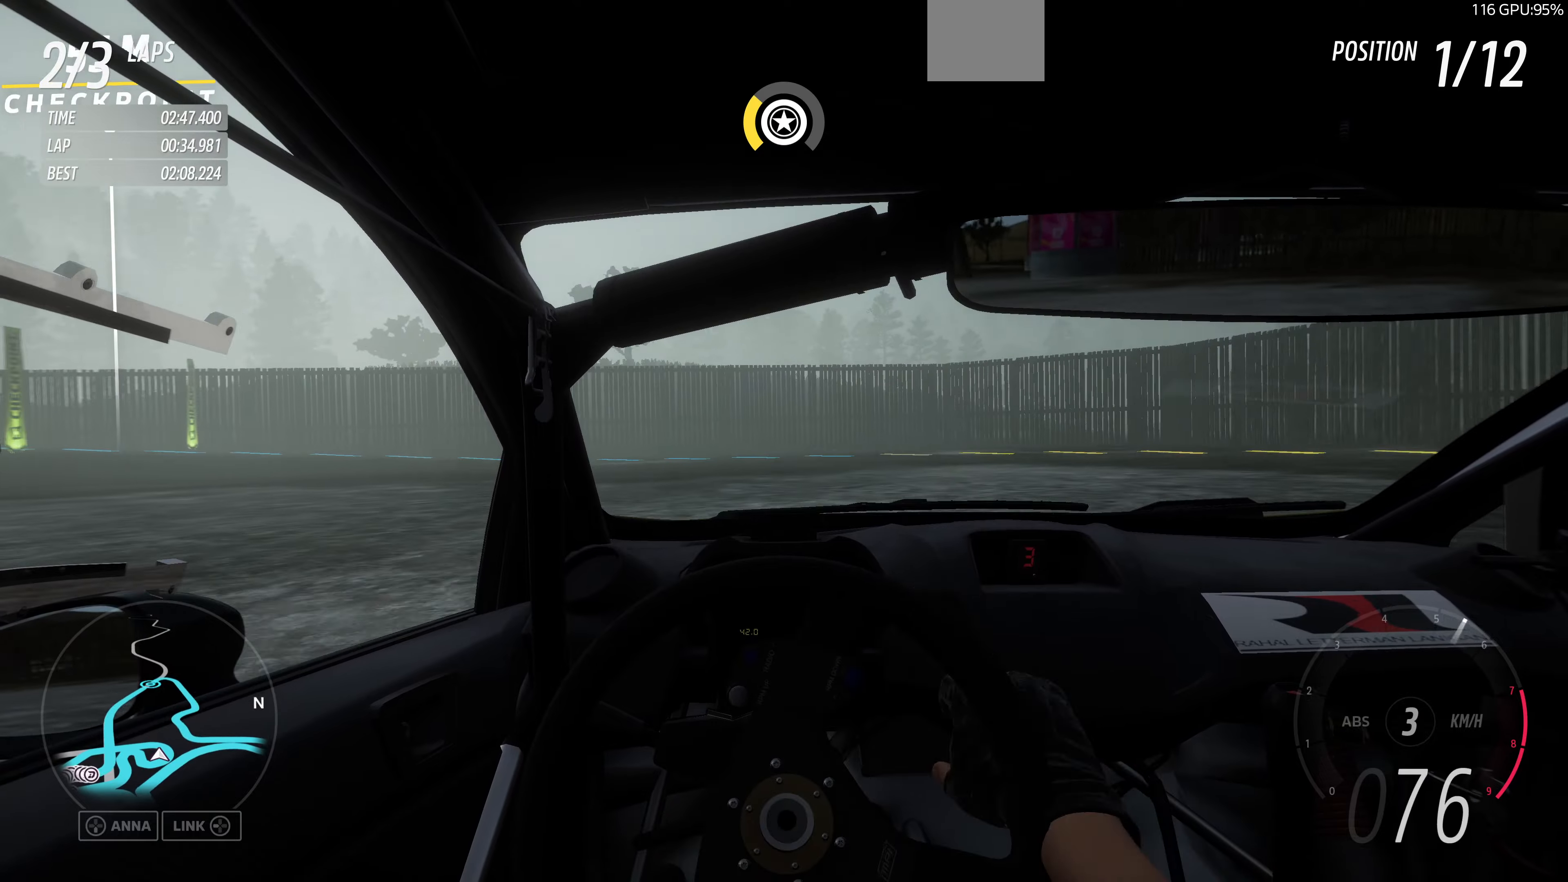
{"buttons": ["R2"], "left_stick": "left", "right_stick": "center", "events": []}
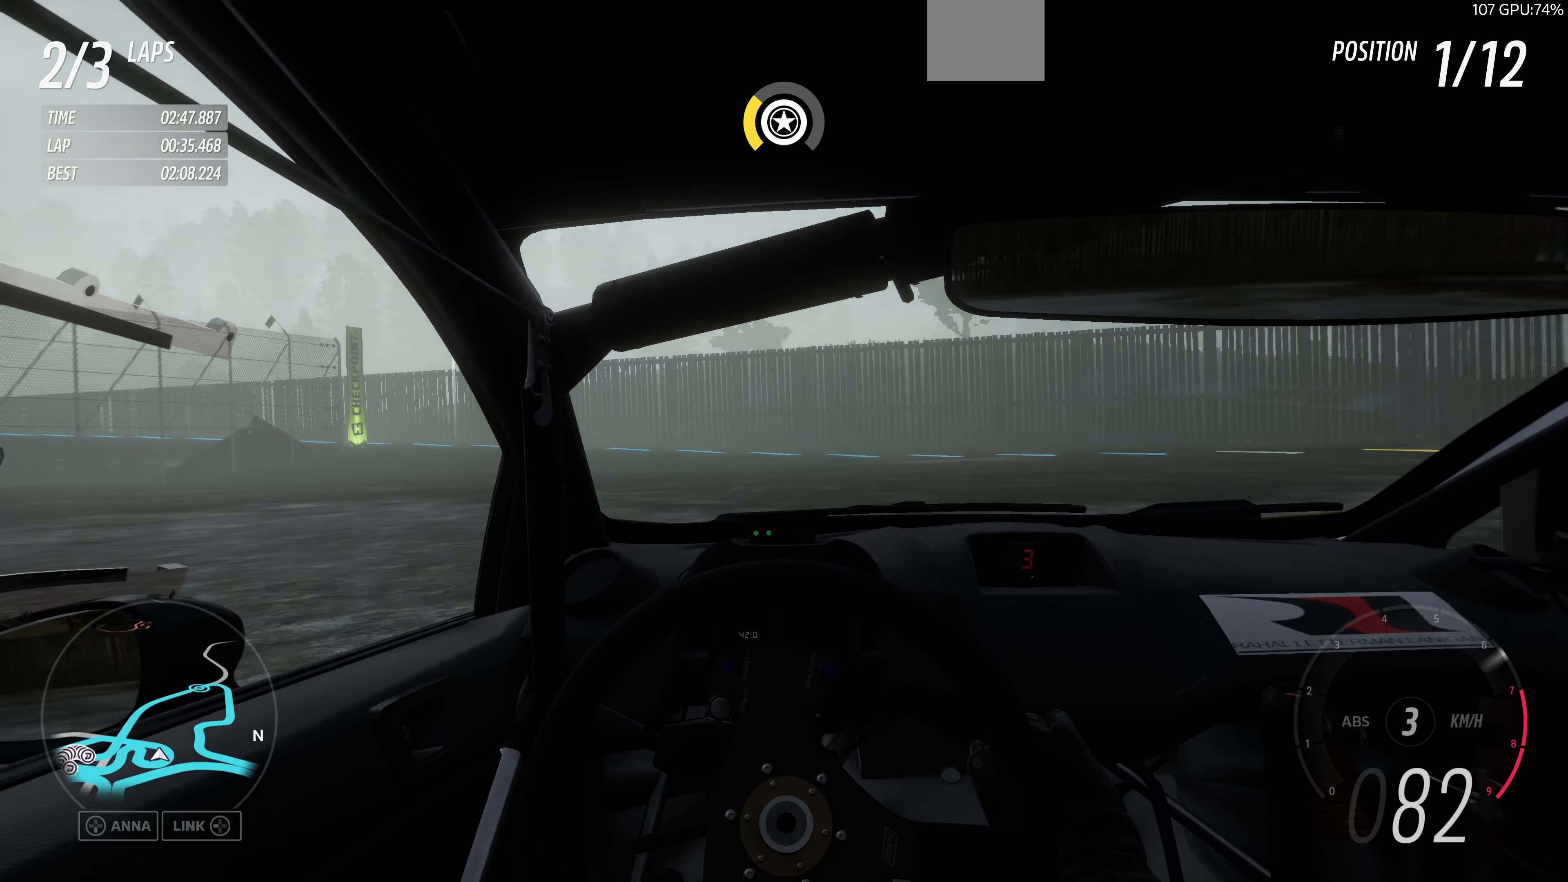
{"buttons": ["R2"], "left_stick": "center", "right_stick": "center", "events": [[234, "left_stick", "center"]]}
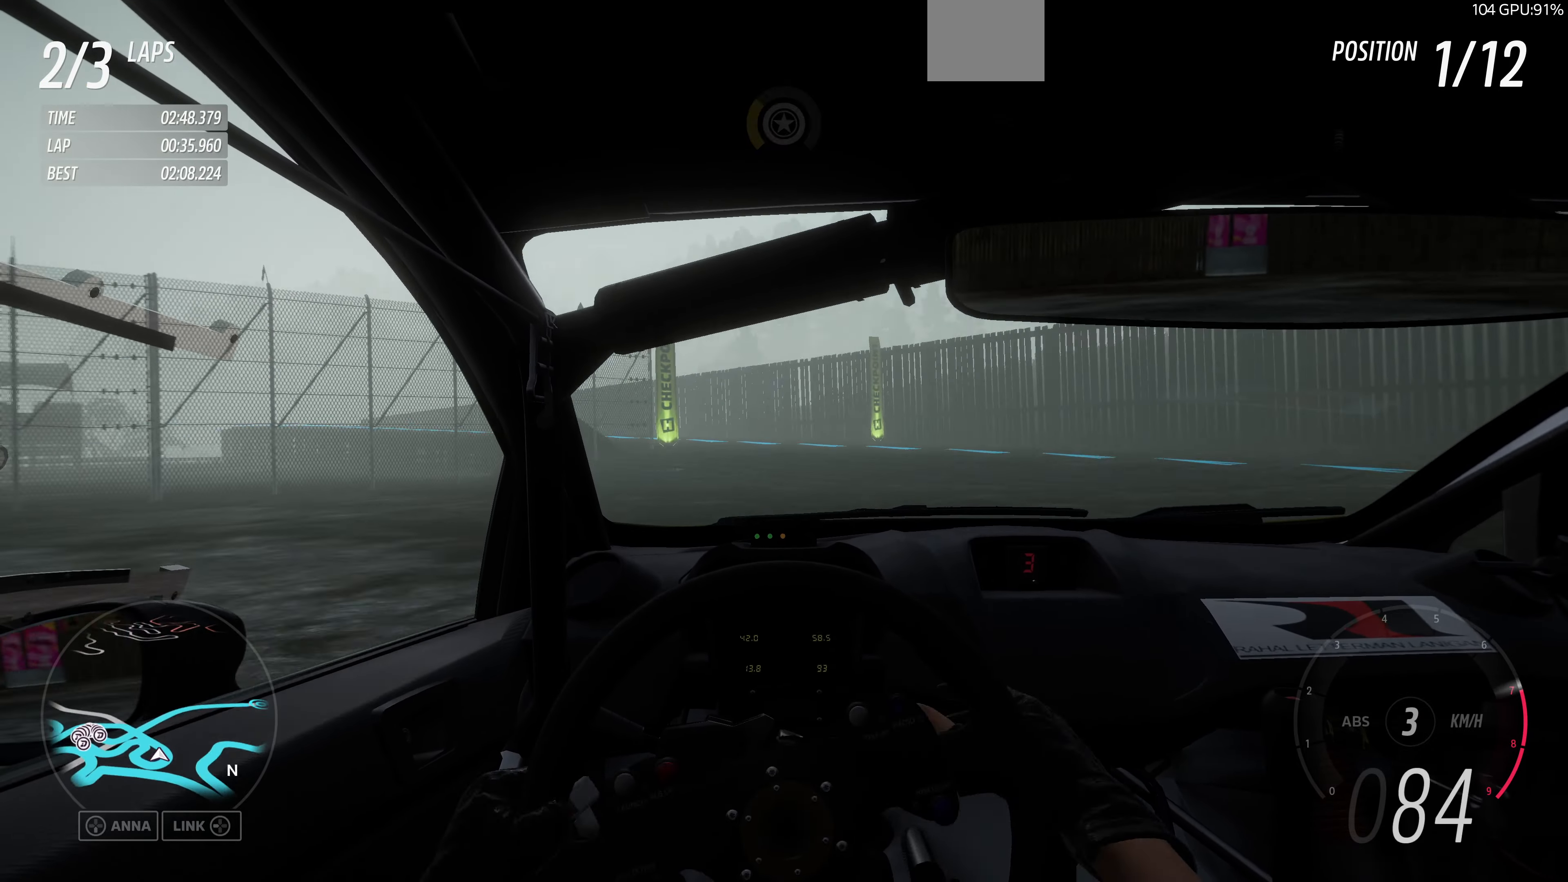
{"buttons": ["R2"], "left_stick": "up", "right_stick": "center", "events": [[34, "left_stick", "up"]]}
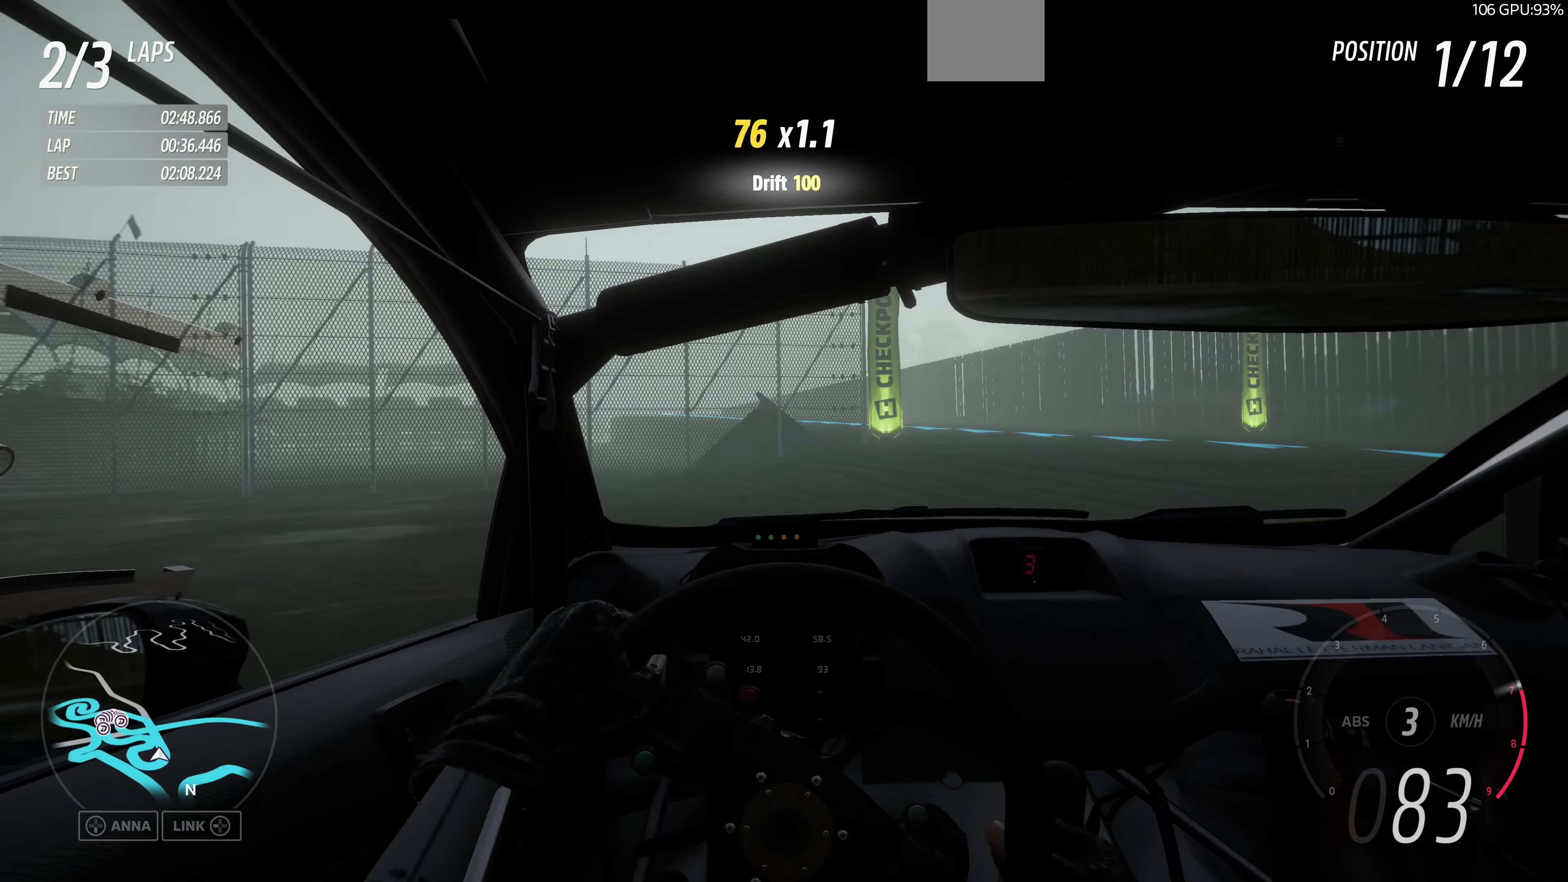
{"buttons": ["R2"], "left_stick": "up-right", "right_stick": "center", "events": [[234, "left_stick", "up-right"]]}
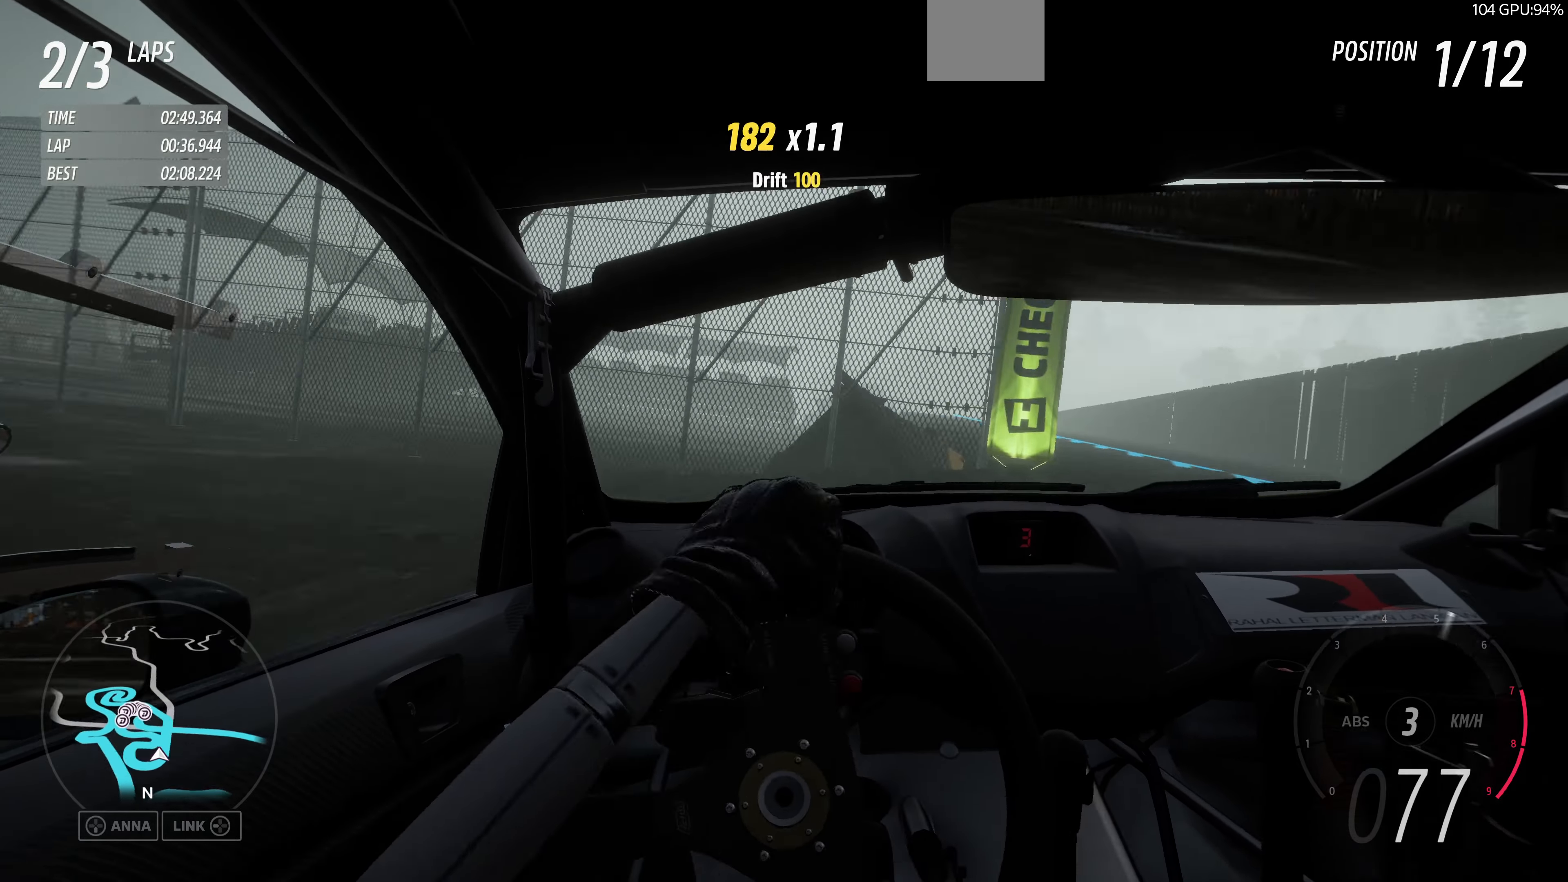
{"buttons": ["R2"], "left_stick": "up", "right_stick": "center", "events": [[434, "left_stick", "up"]]}
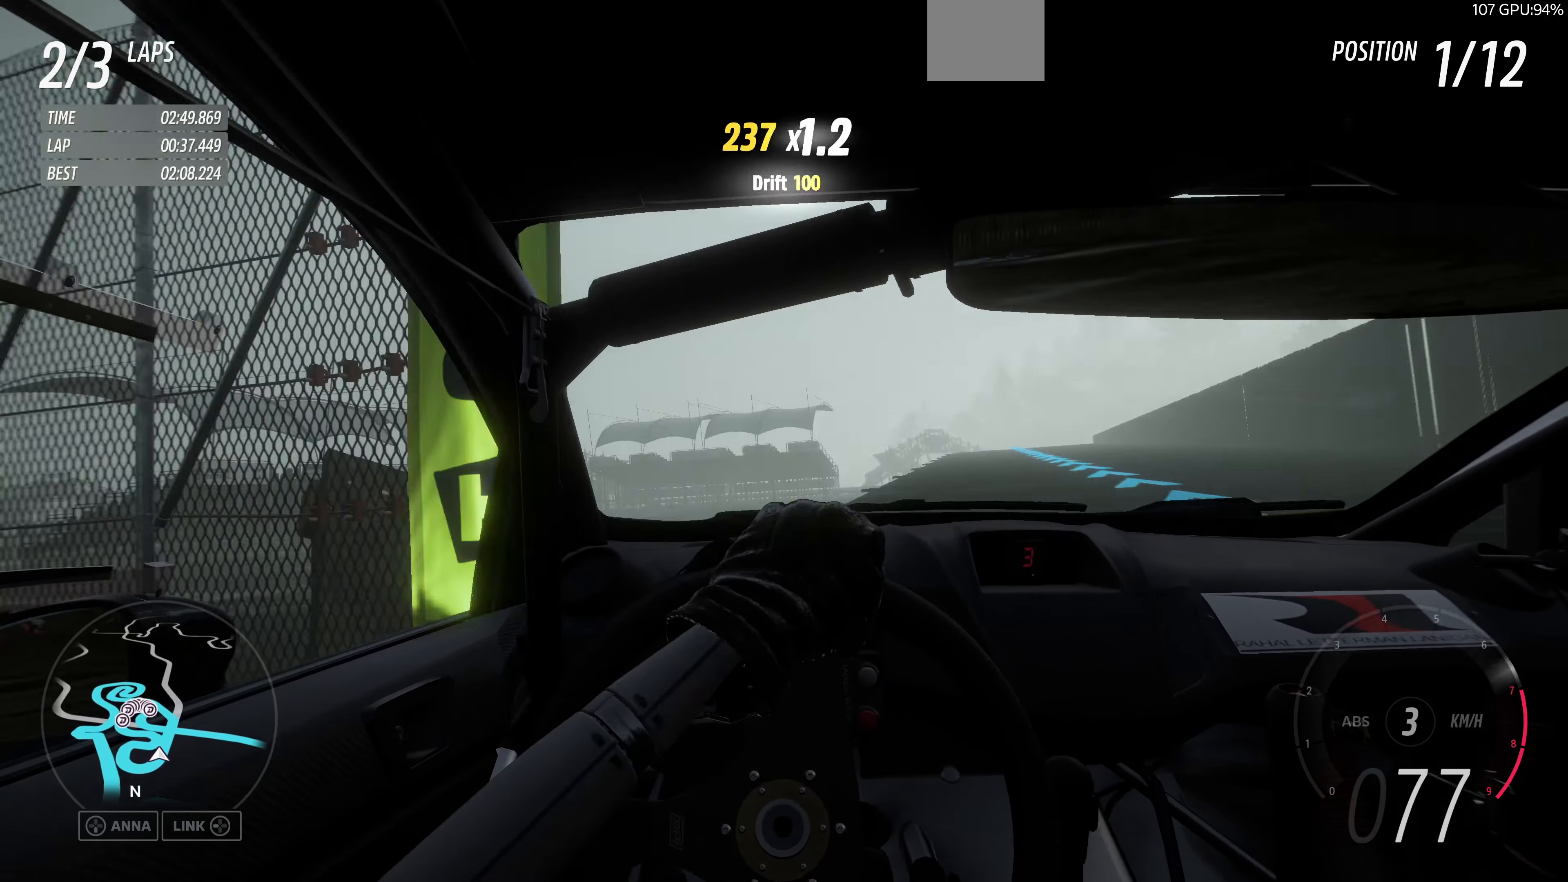
{"buttons": ["R2"], "left_stick": "up", "right_stick": "center", "events": [[200, "left_stick", "up-right"], [467, "left_stick", "up"]]}
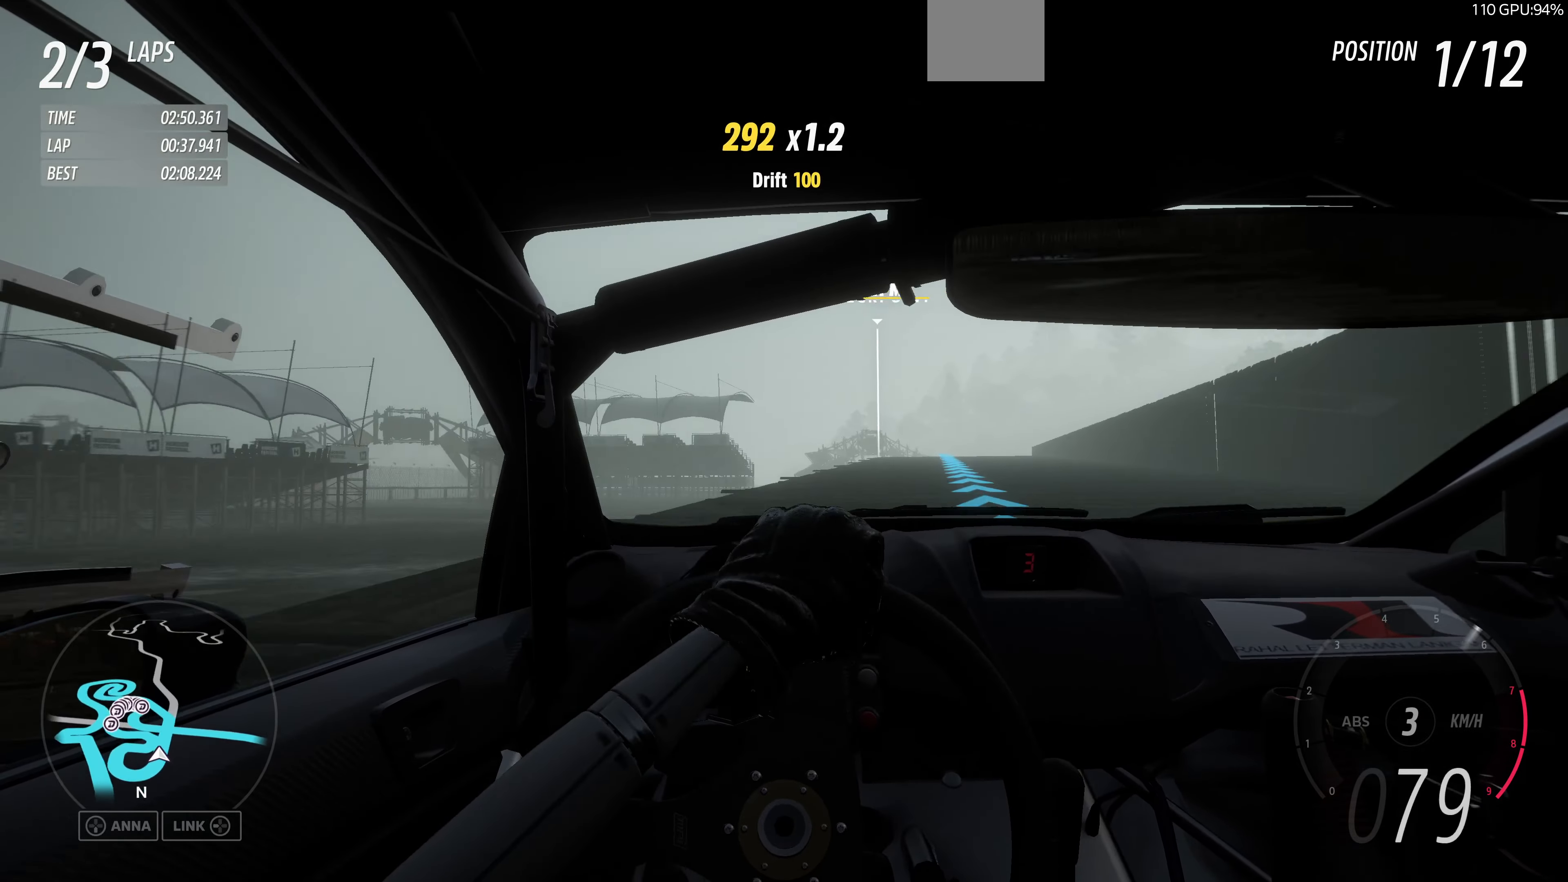
{"buttons": ["R2"], "left_stick": "left", "right_stick": "center", "events": [[134, "left_stick", "up-left"], [300, "left_stick", "center"], [467, "left_stick", "left"]]}
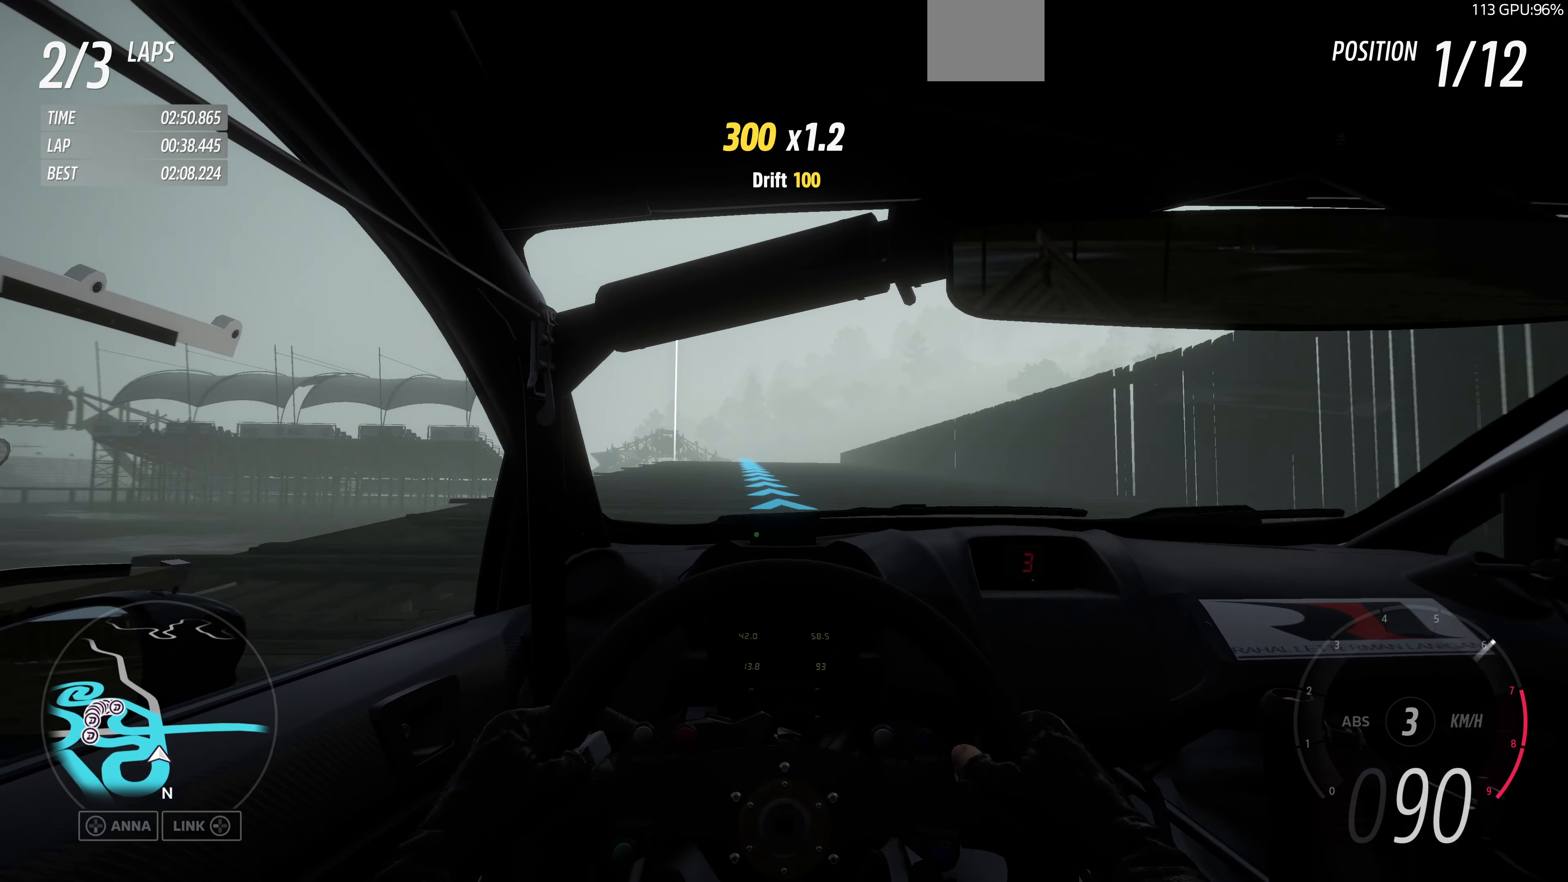
{"buttons": ["R2"], "left_stick": "center", "right_stick": "center", "events": [[34, "left_stick", "up-left"], [200, "left_stick", "center"]]}